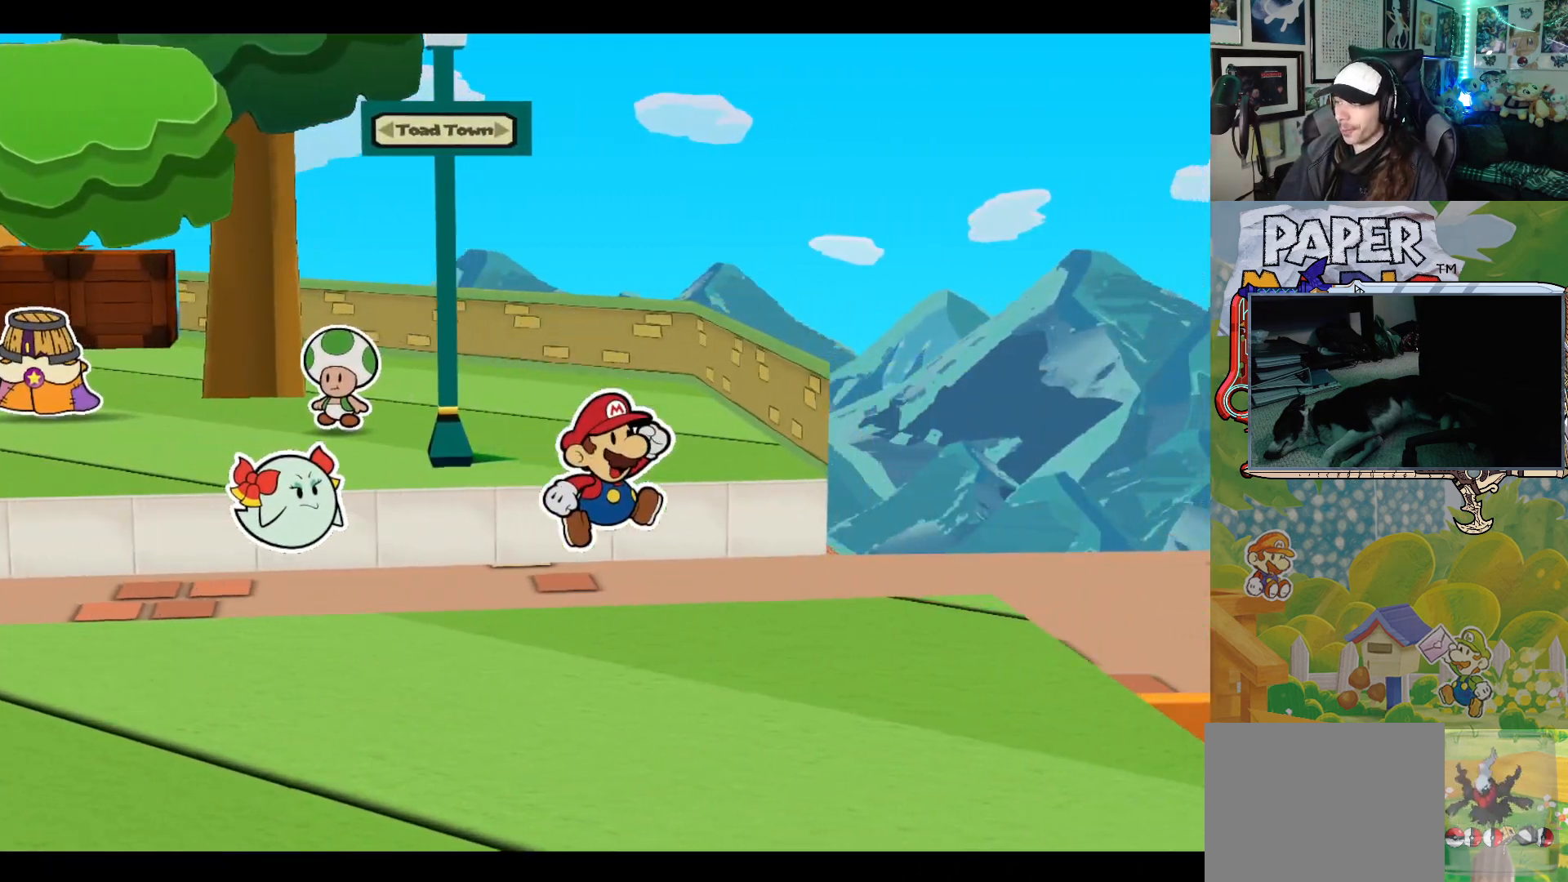
Gameplay with a controller (Xbox layout); each line is a JSON object with the inputs held at the frame after it. "events" lists button and stick changes between this image and that frame as [ms after this image, input, new state], when the widget could be followed in between. Not read: L2 R2 right_stick.
{"buttons": [], "left_stick": "right", "events": []}
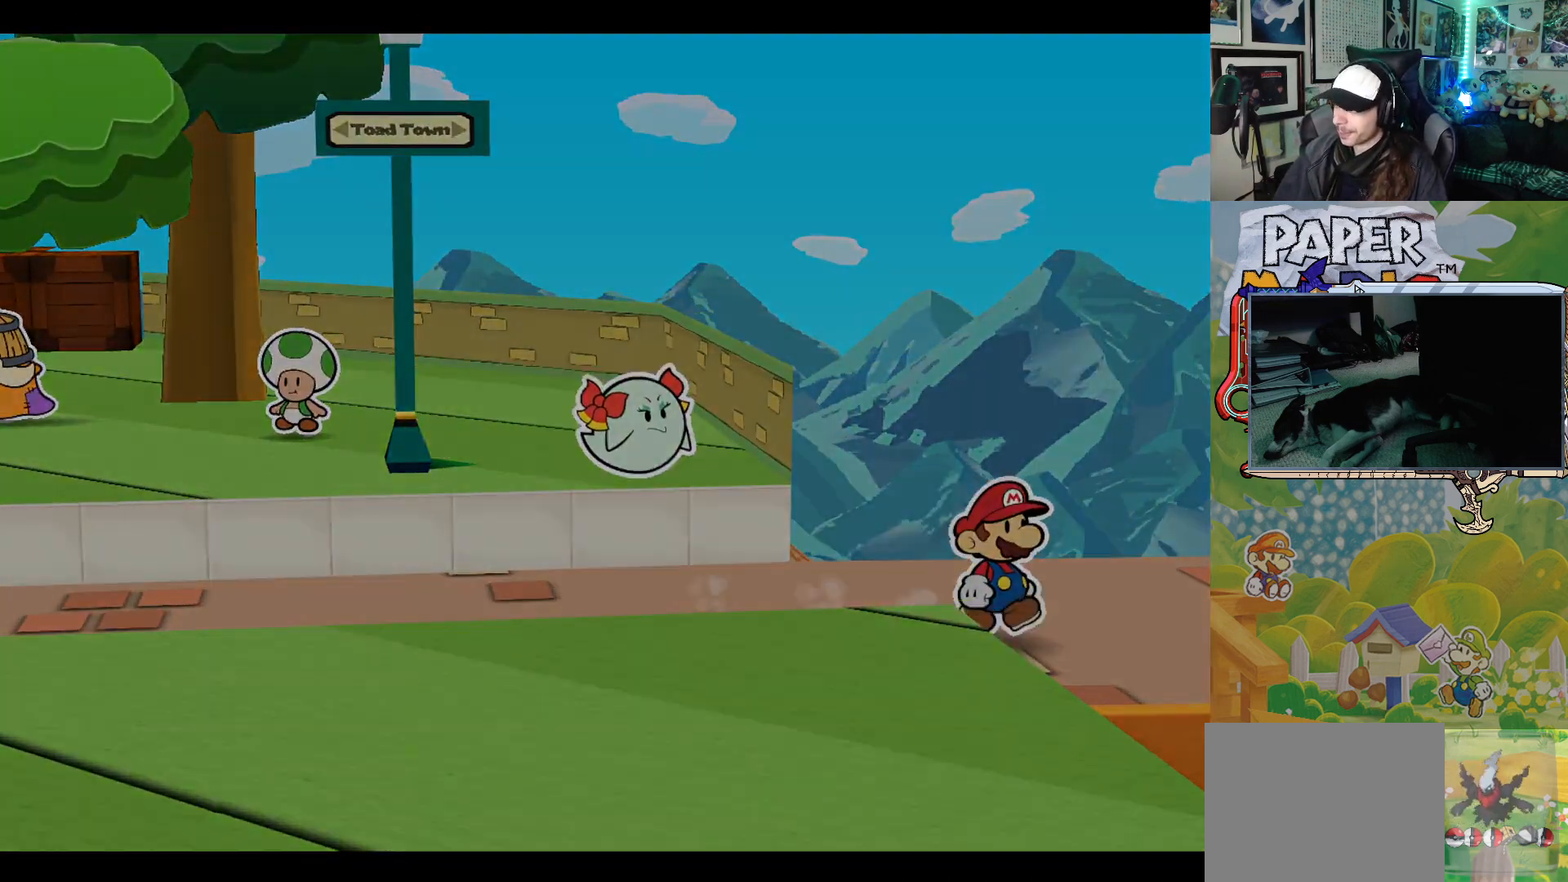
{"buttons": [], "left_stick": "center", "events": [[283, "left_stick", "center"]]}
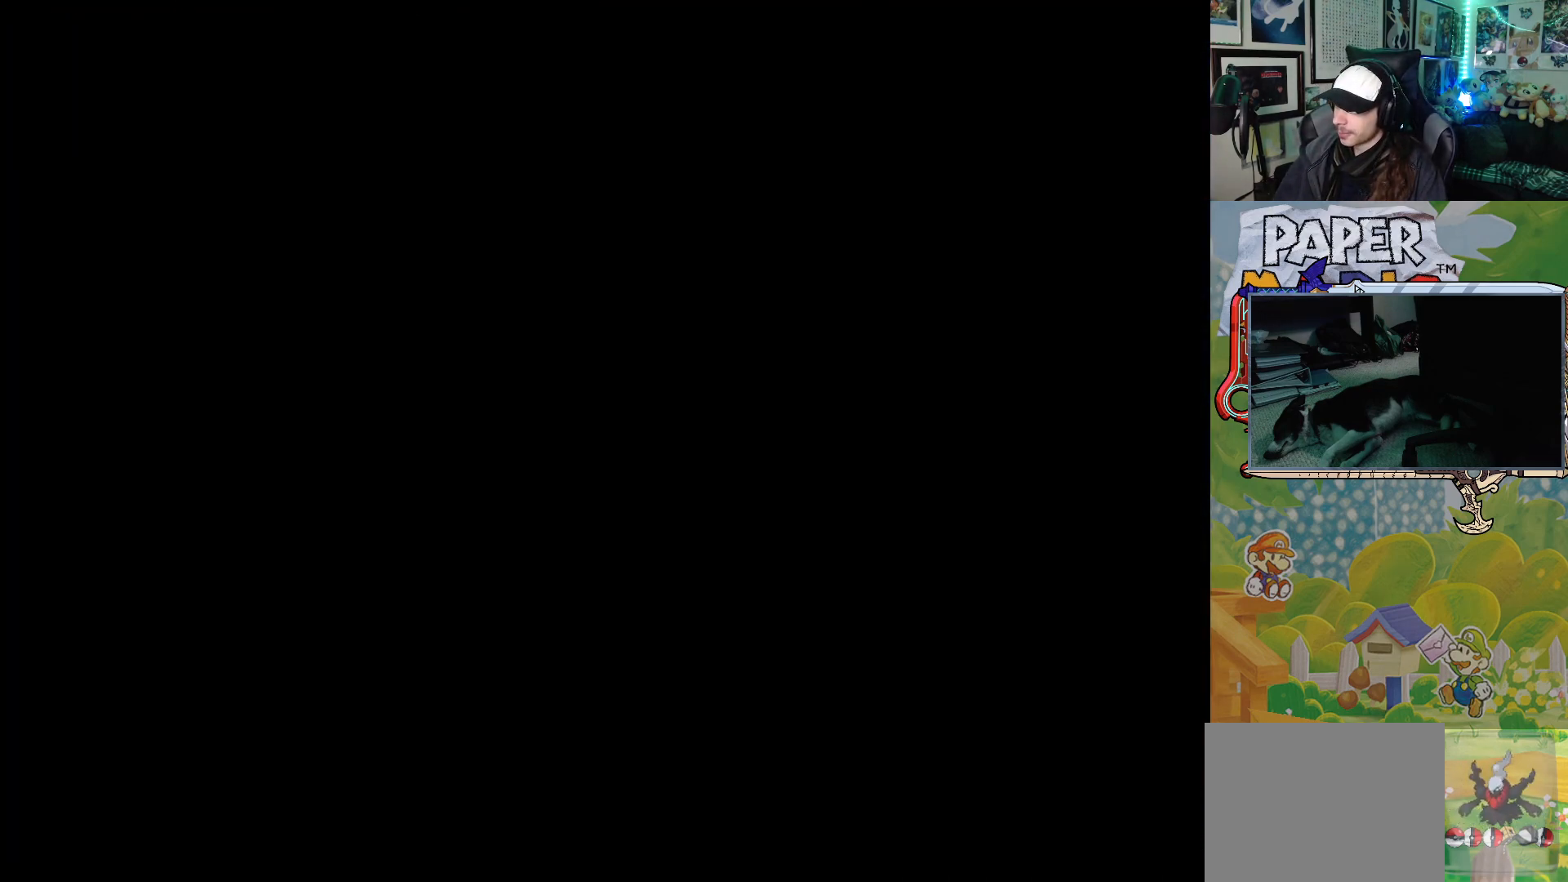
{"buttons": [], "left_stick": "right", "events": [[117, "left_stick", "right"]]}
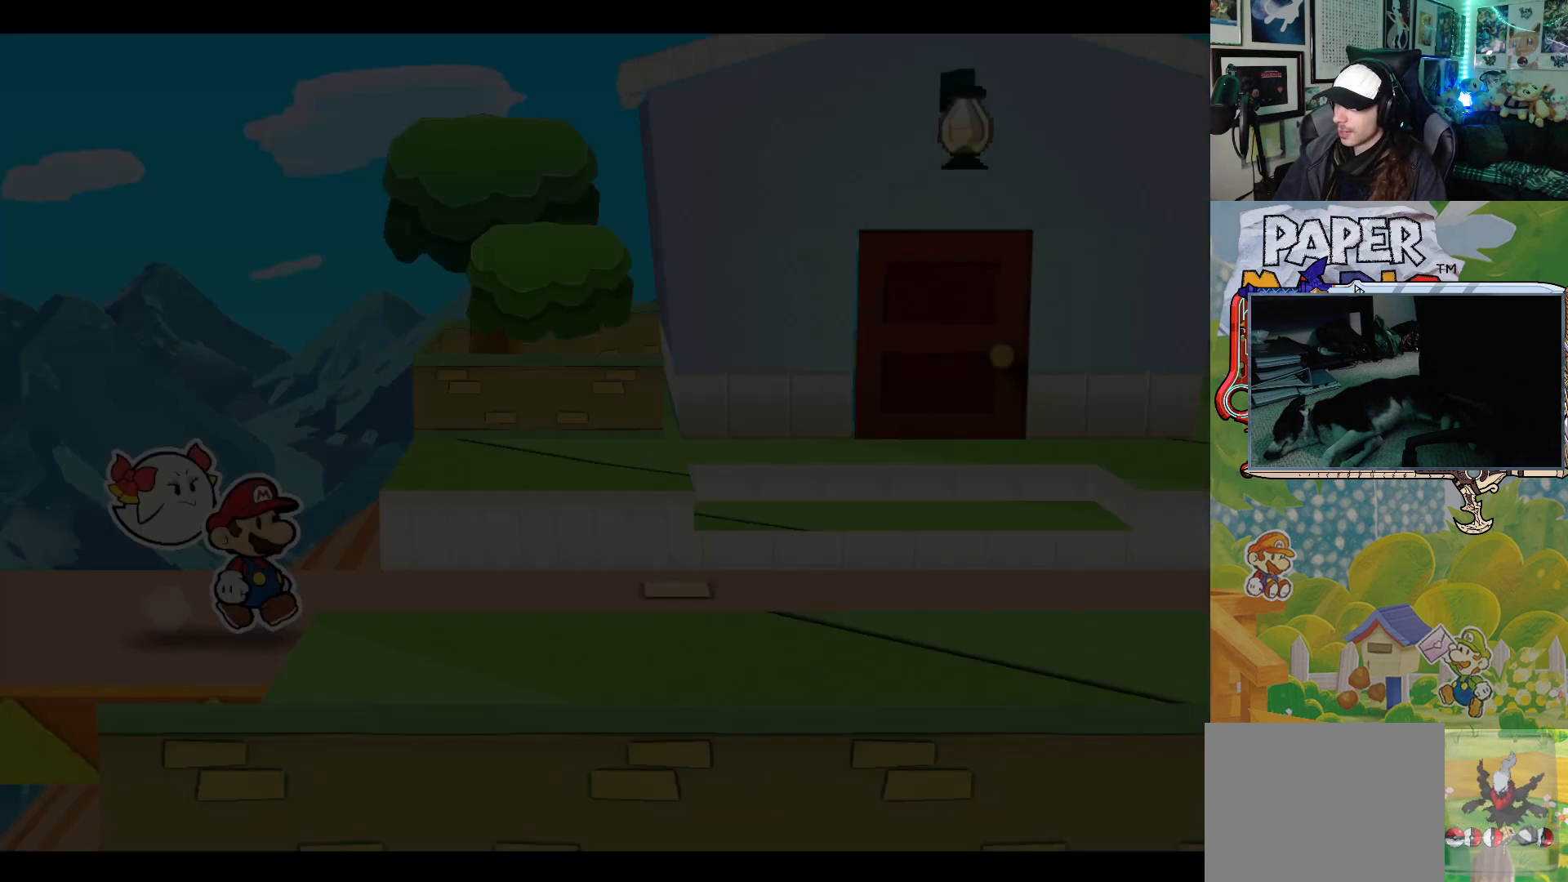
{"buttons": [], "left_stick": "right", "events": []}
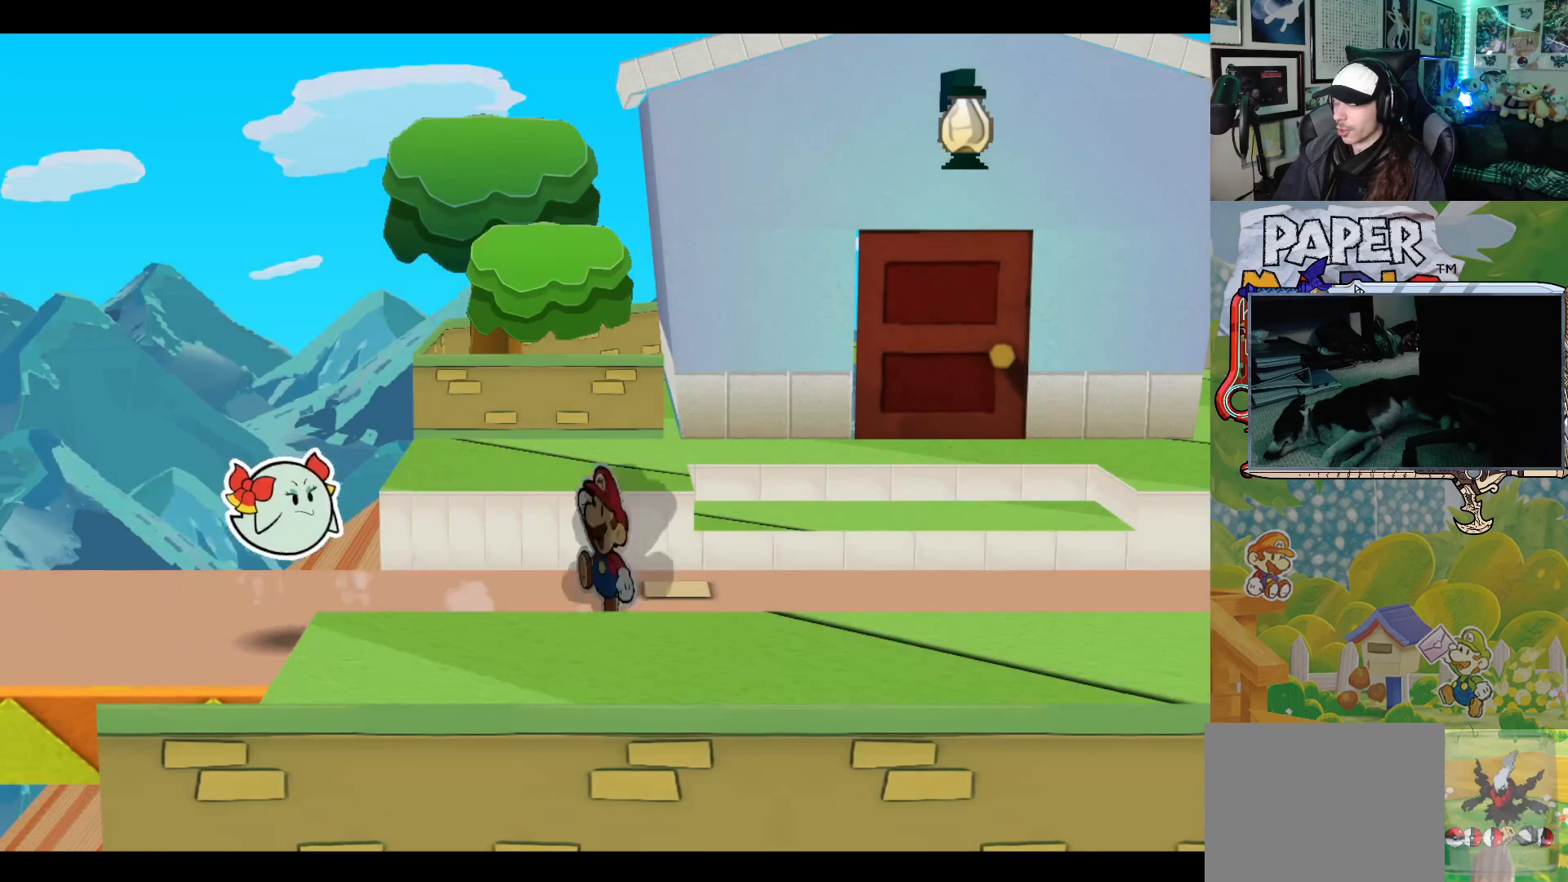
{"buttons": ["A"], "left_stick": "right", "events": [[400, "A", "down"]]}
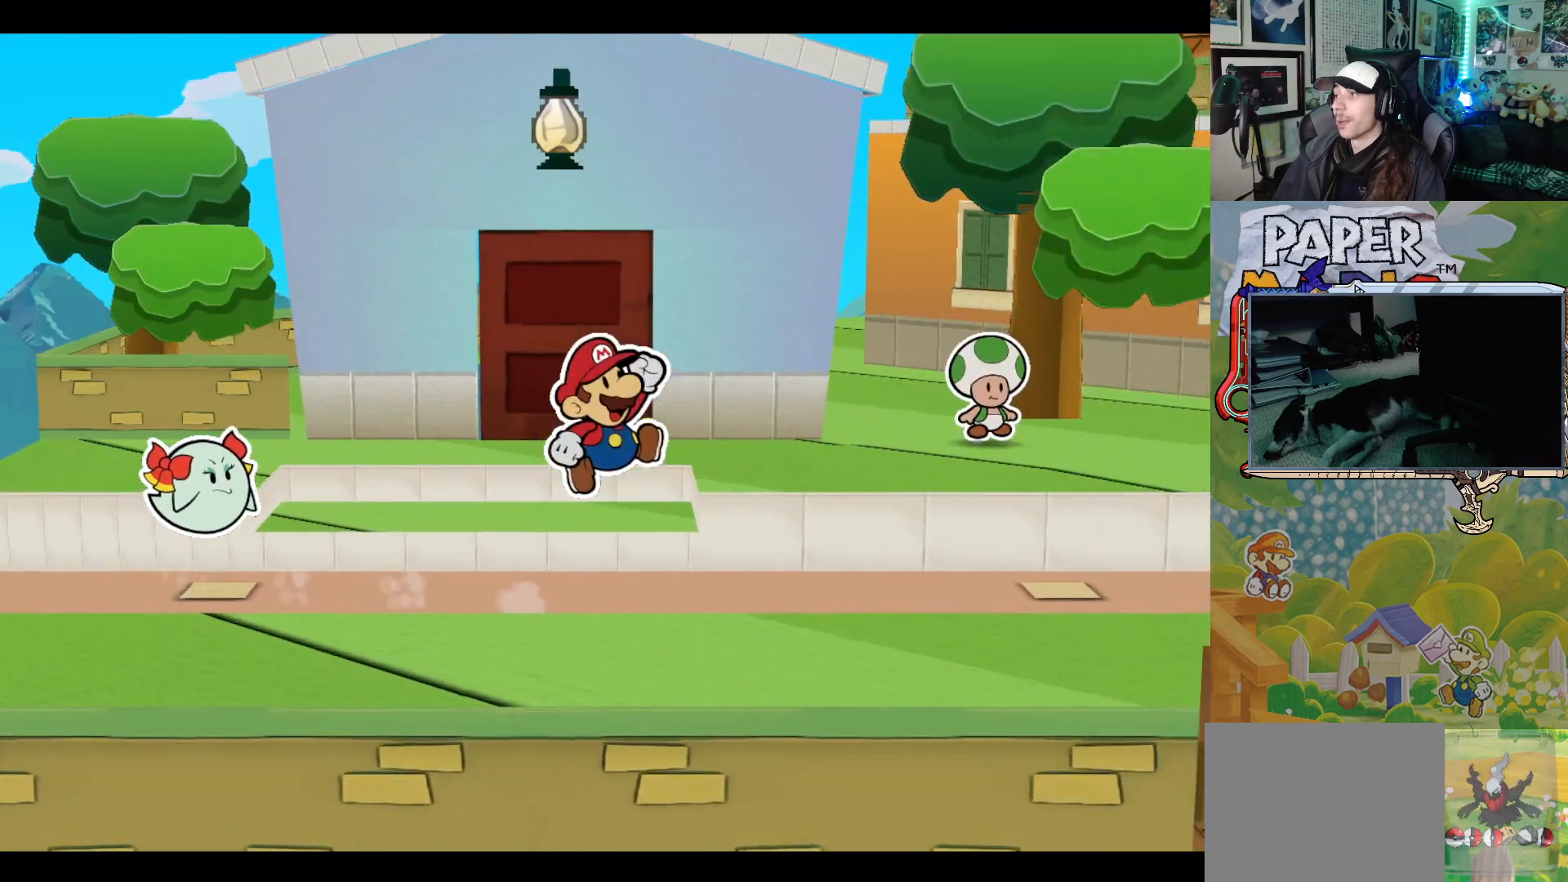
{"buttons": [], "left_stick": "right", "events": [[100, "A", "up"]]}
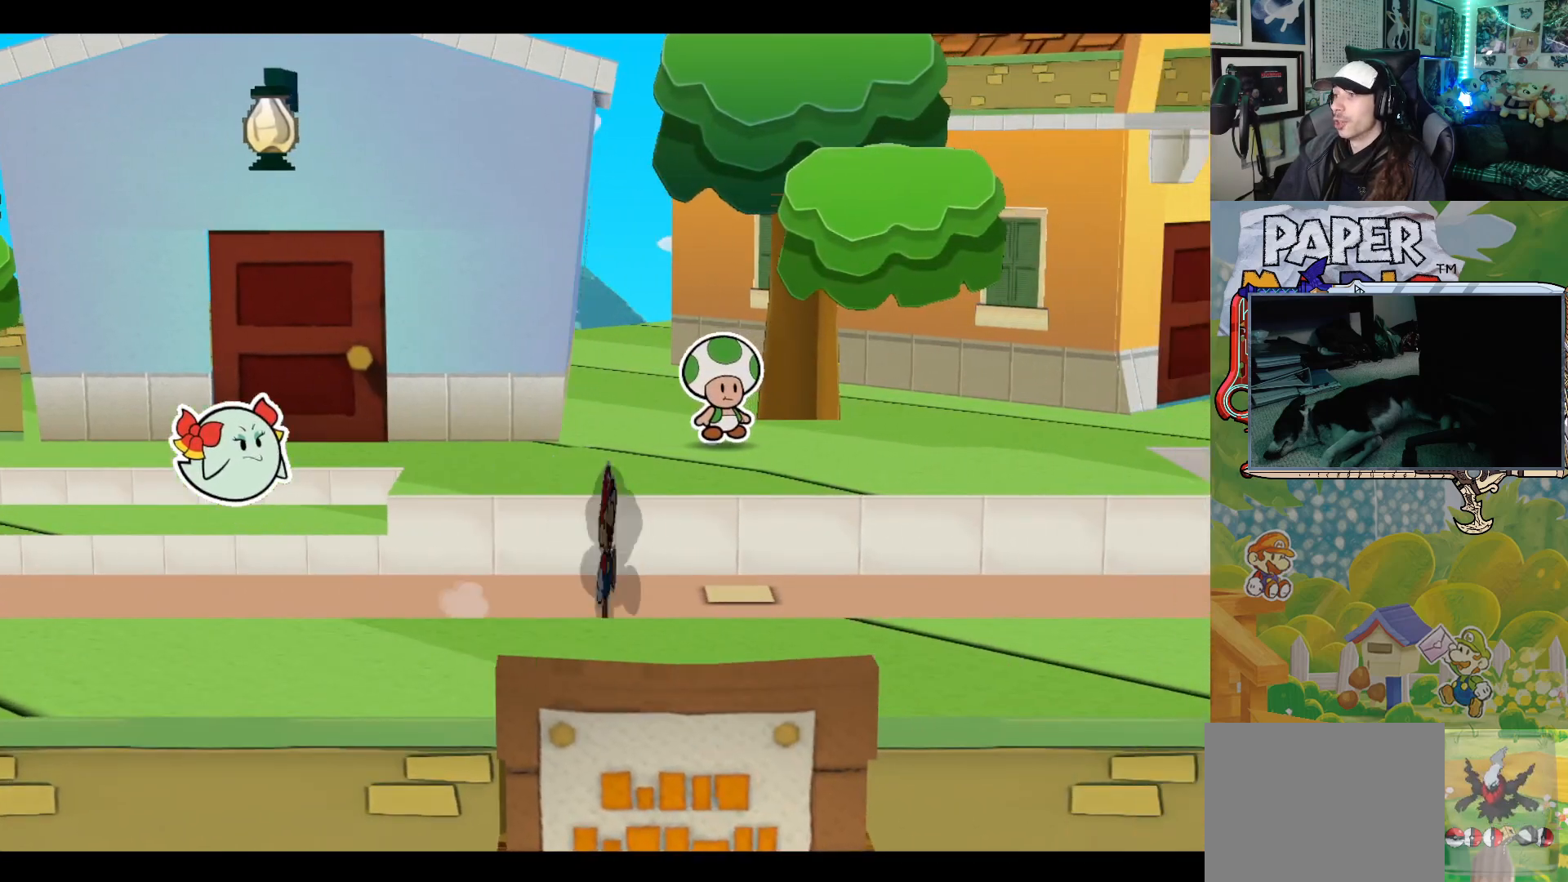
{"buttons": ["A"], "left_stick": "right", "events": [[433, "A", "down"]]}
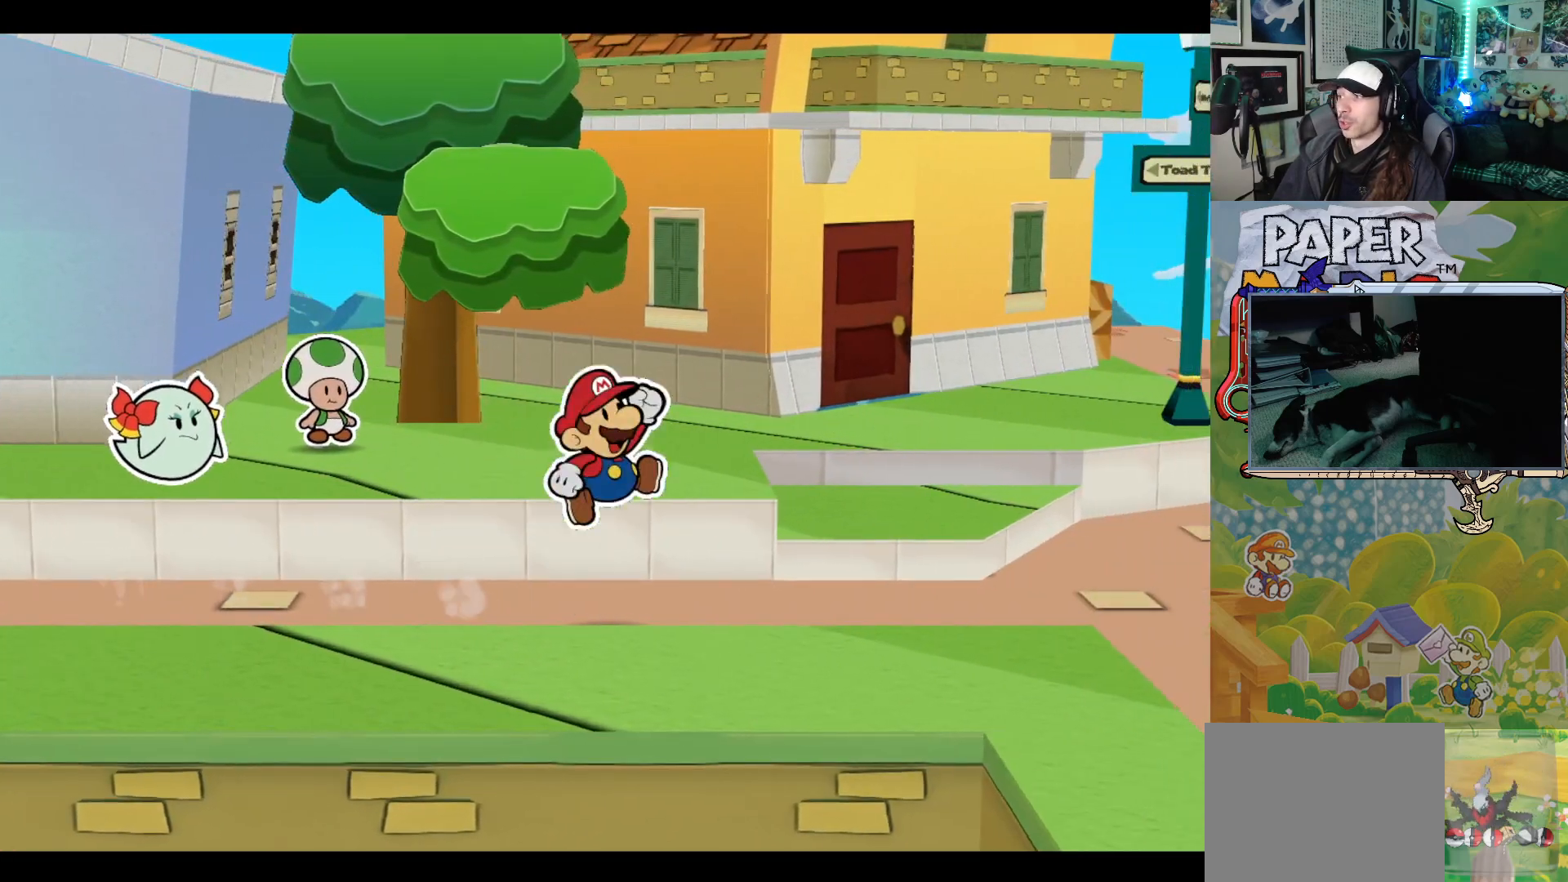
{"buttons": [], "left_stick": "up-right", "events": [[67, "A", "up"], [500, "left_stick", "up-right"]]}
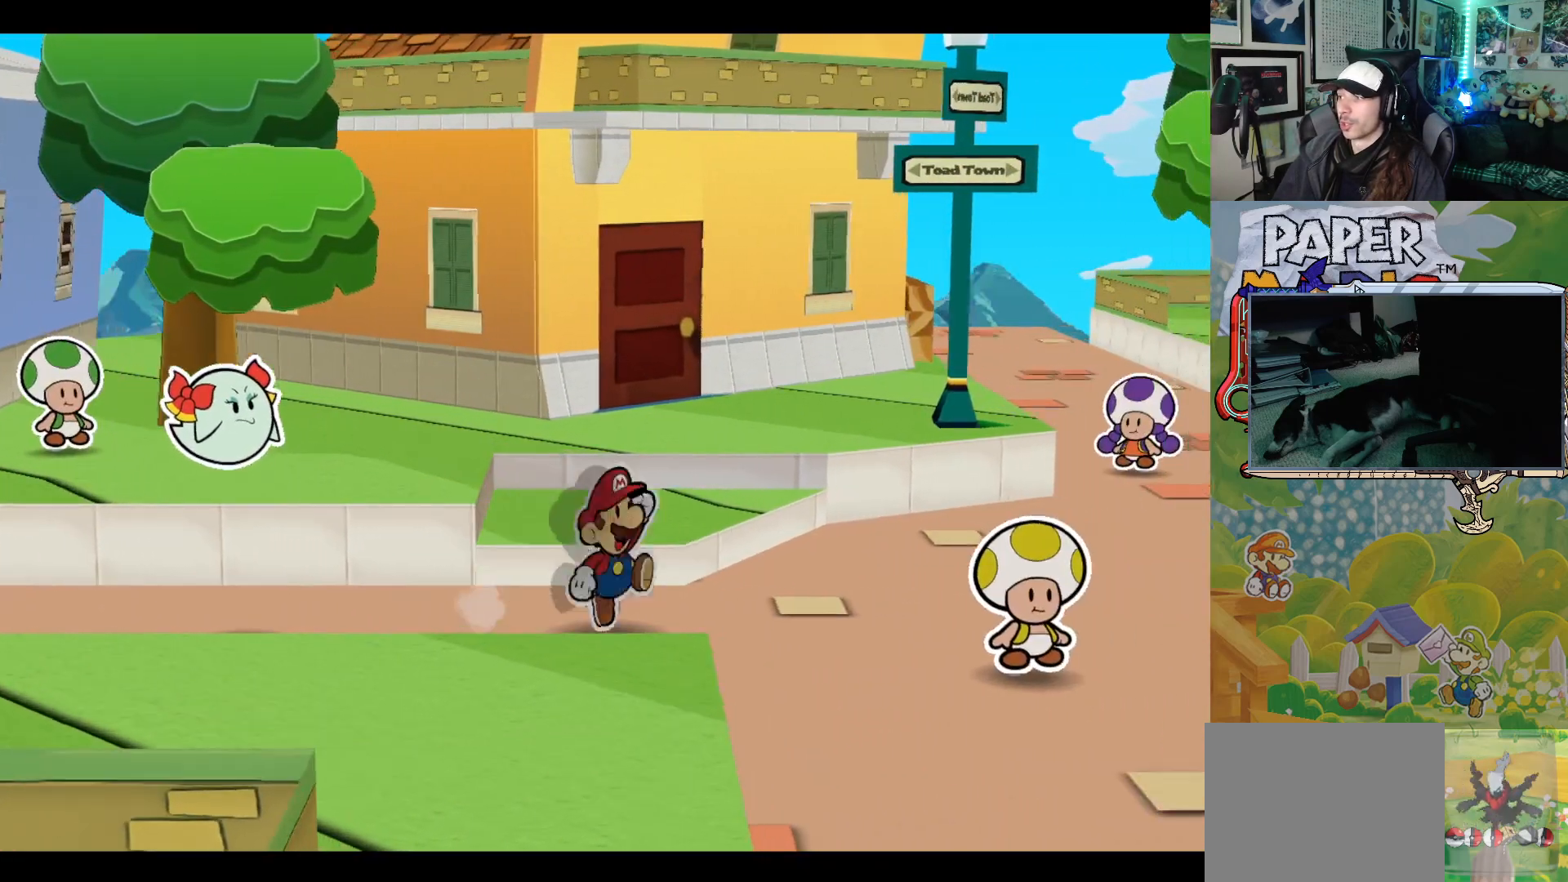
{"buttons": ["A"], "left_stick": "up-right", "events": [[383, "A", "down"]]}
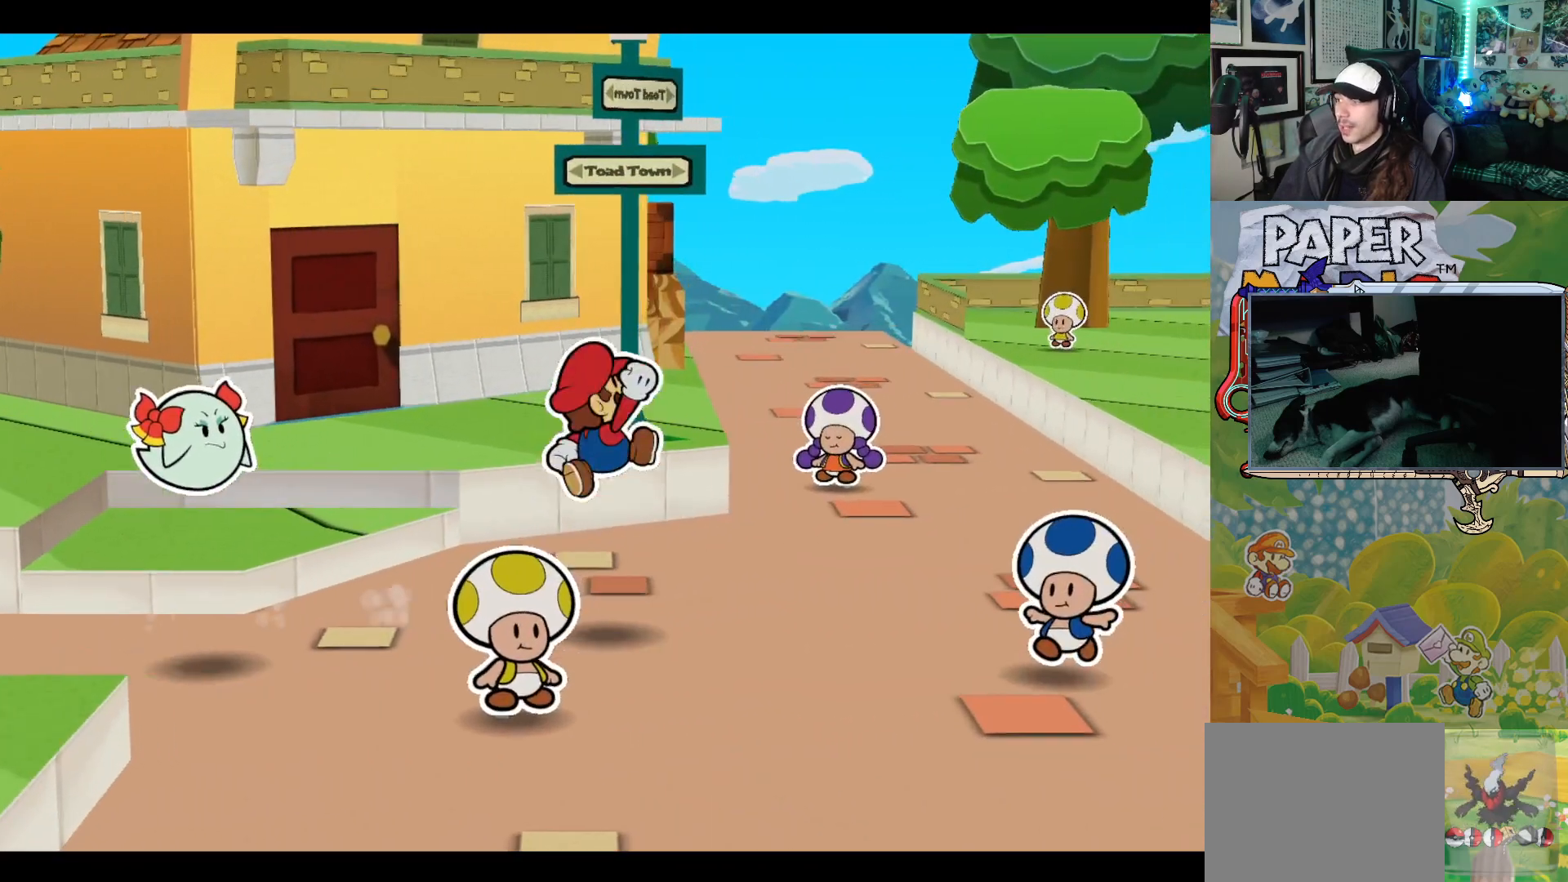
{"buttons": [], "left_stick": "up-right", "events": [[50, "A", "up"]]}
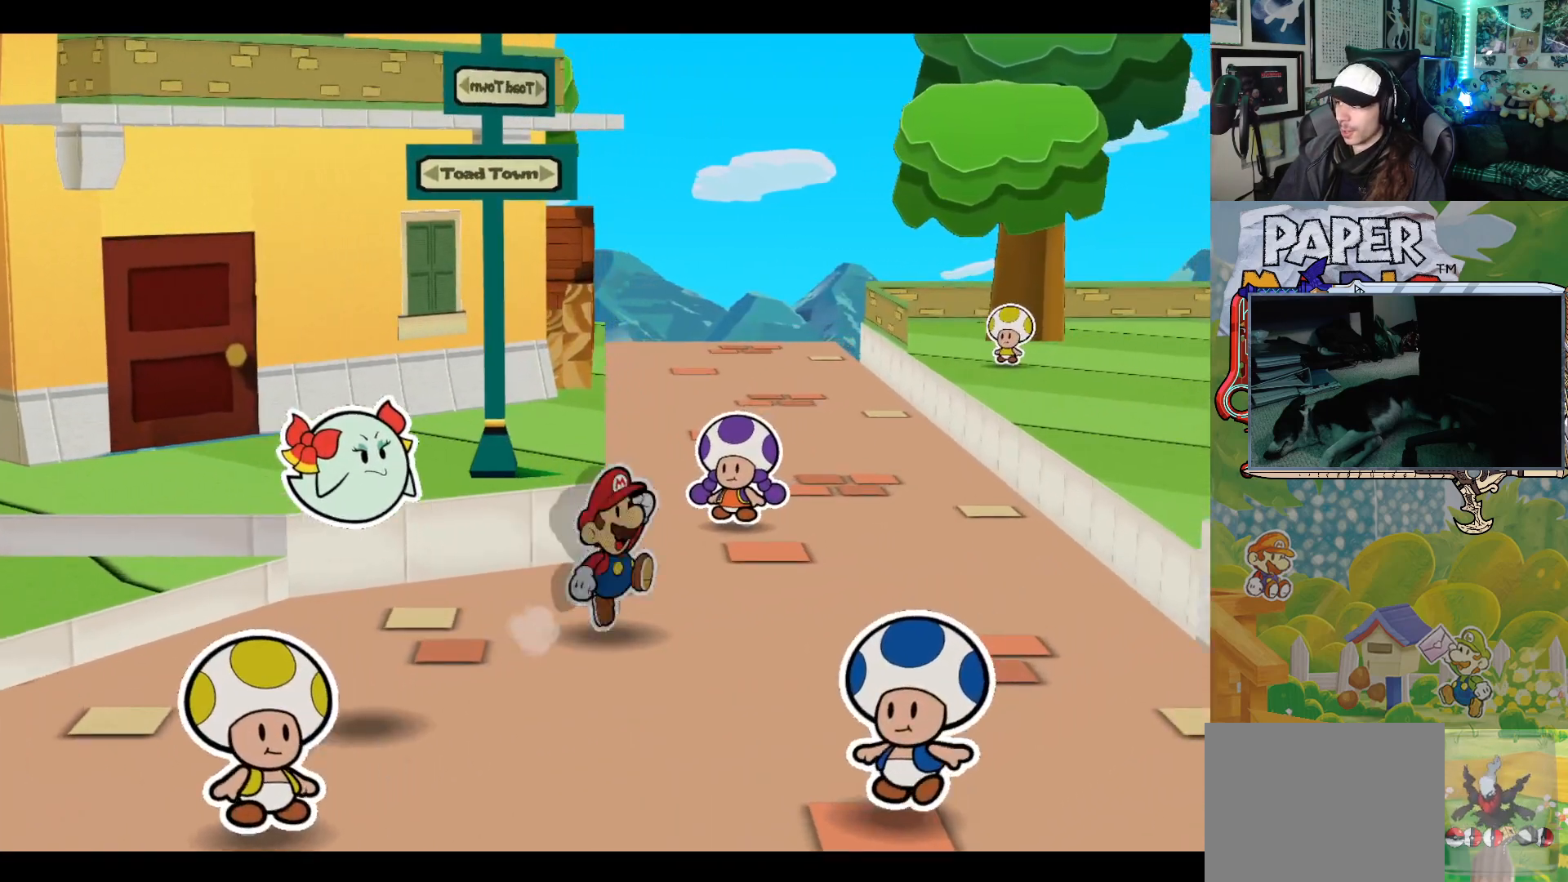
{"buttons": ["A"], "left_stick": "up-right", "events": [[450, "A", "down"]]}
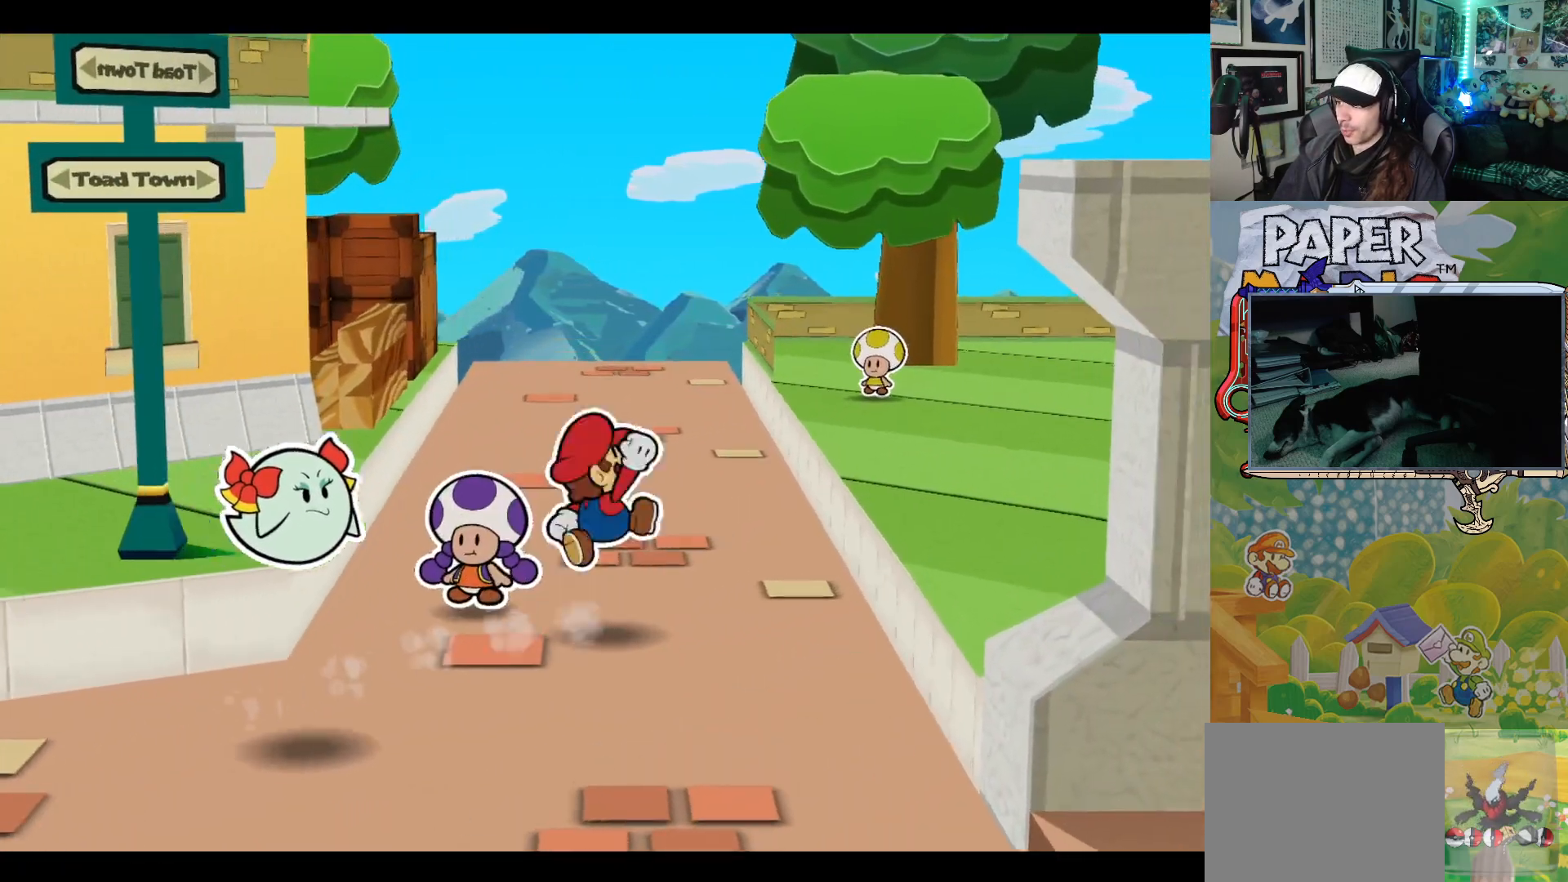
{"buttons": [], "left_stick": "up", "events": [[83, "left_stick", "up"], [117, "A", "up"]]}
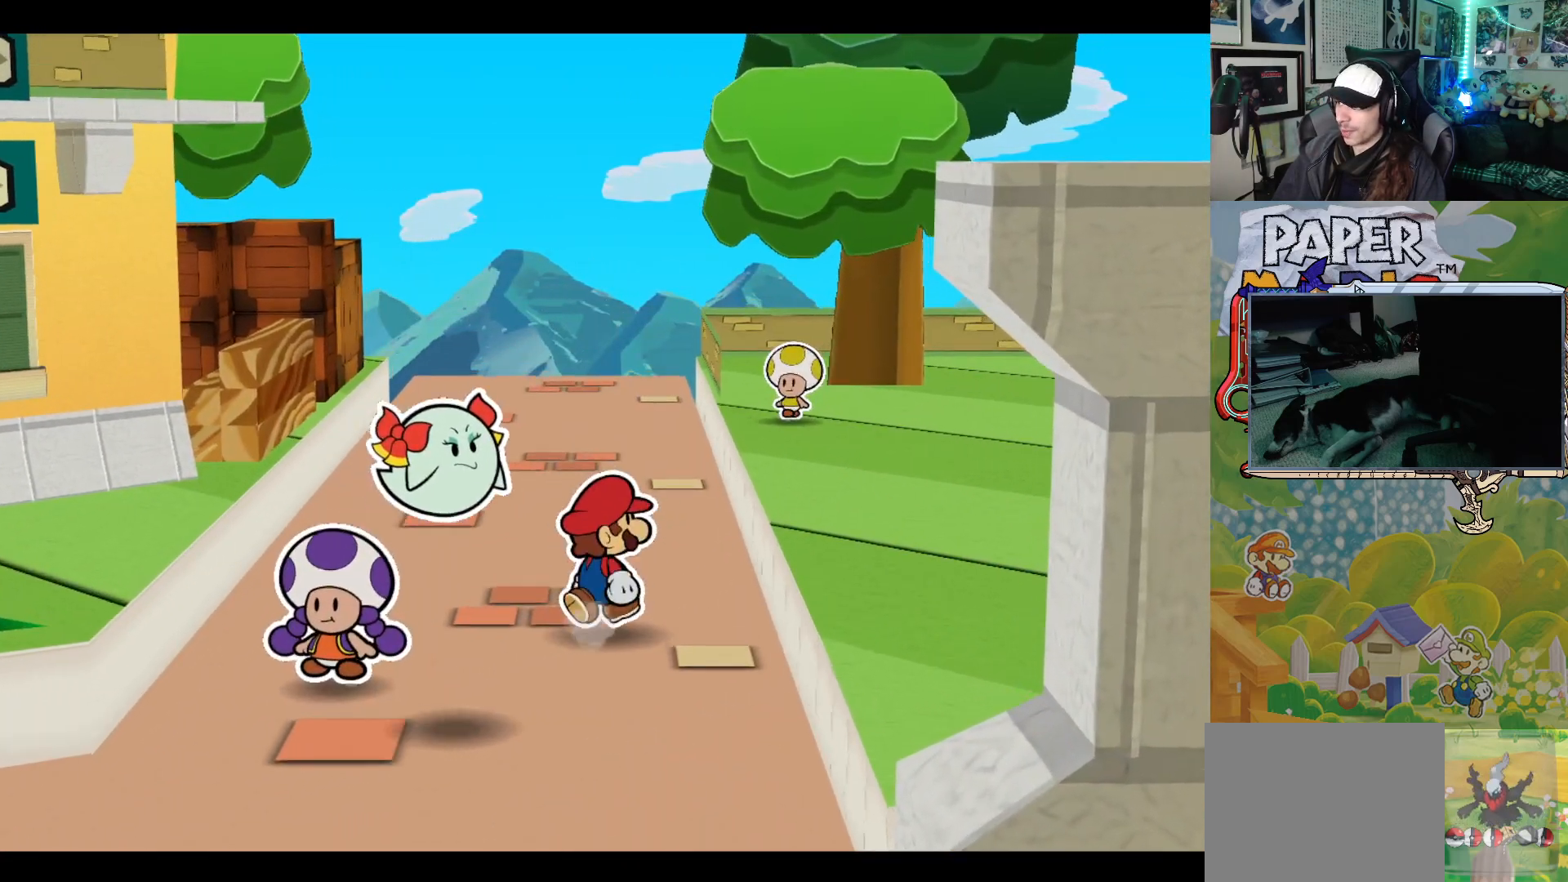
{"buttons": ["A"], "left_stick": "up", "events": [[450, "A", "down"]]}
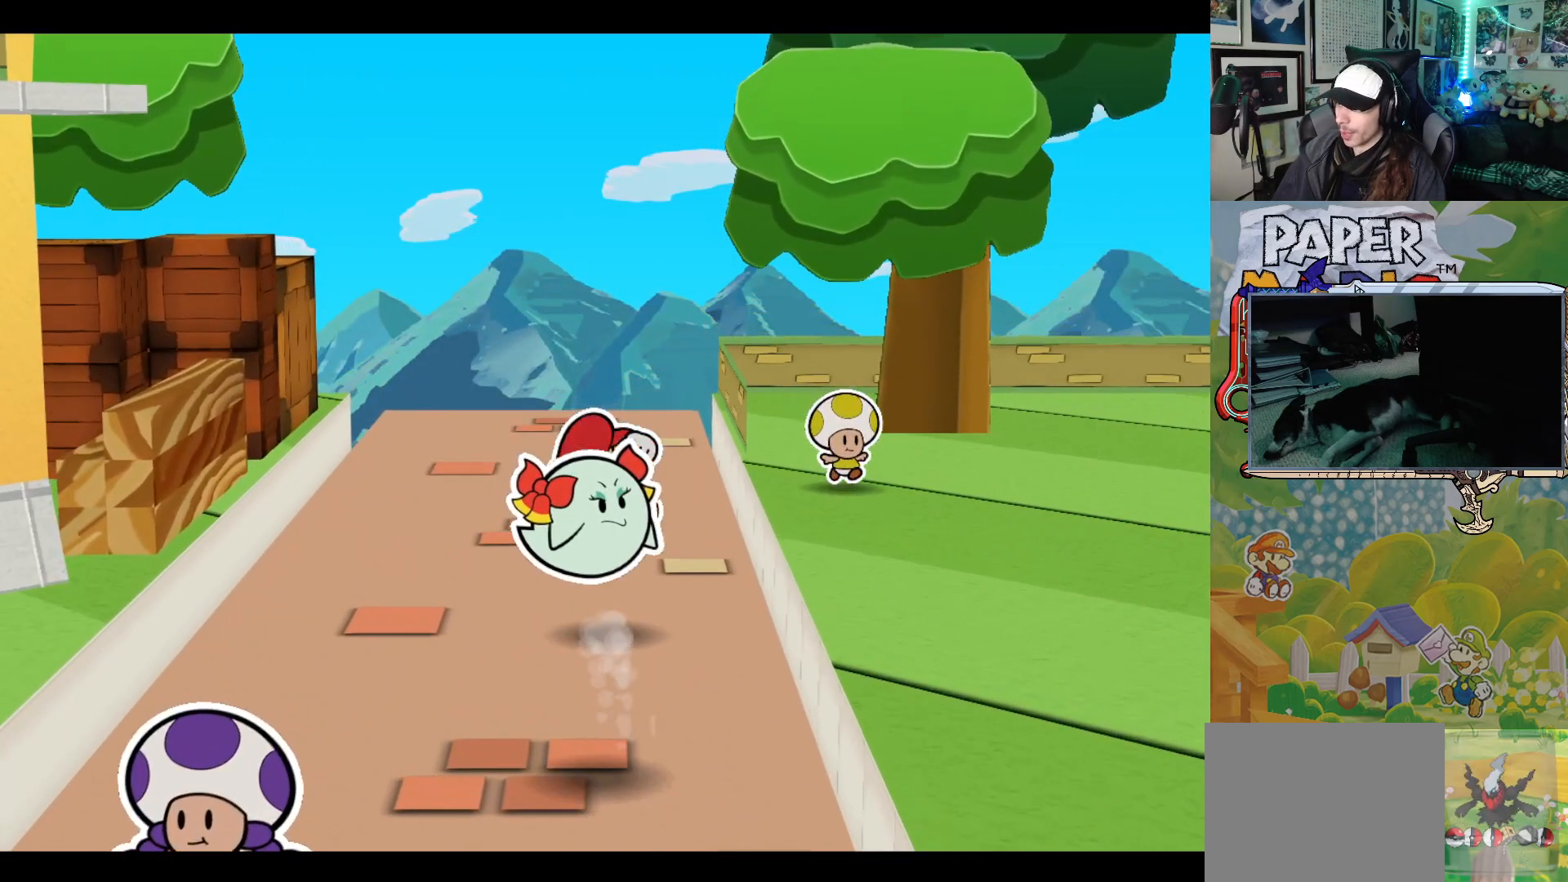
{"buttons": [], "left_stick": "up", "events": [[117, "A", "up"]]}
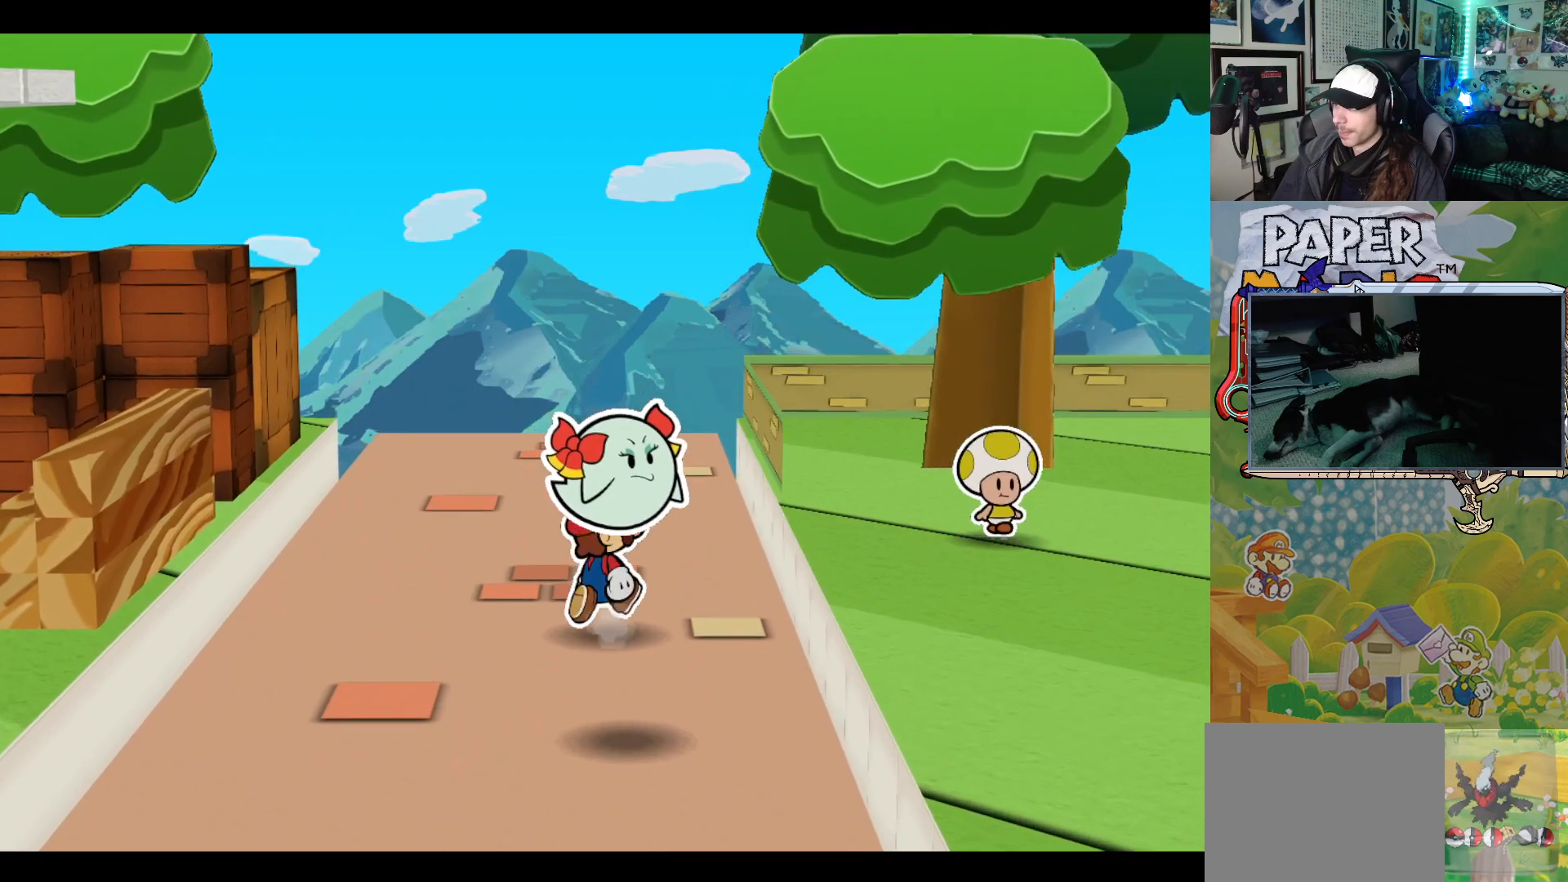
{"buttons": [], "left_stick": "up", "events": []}
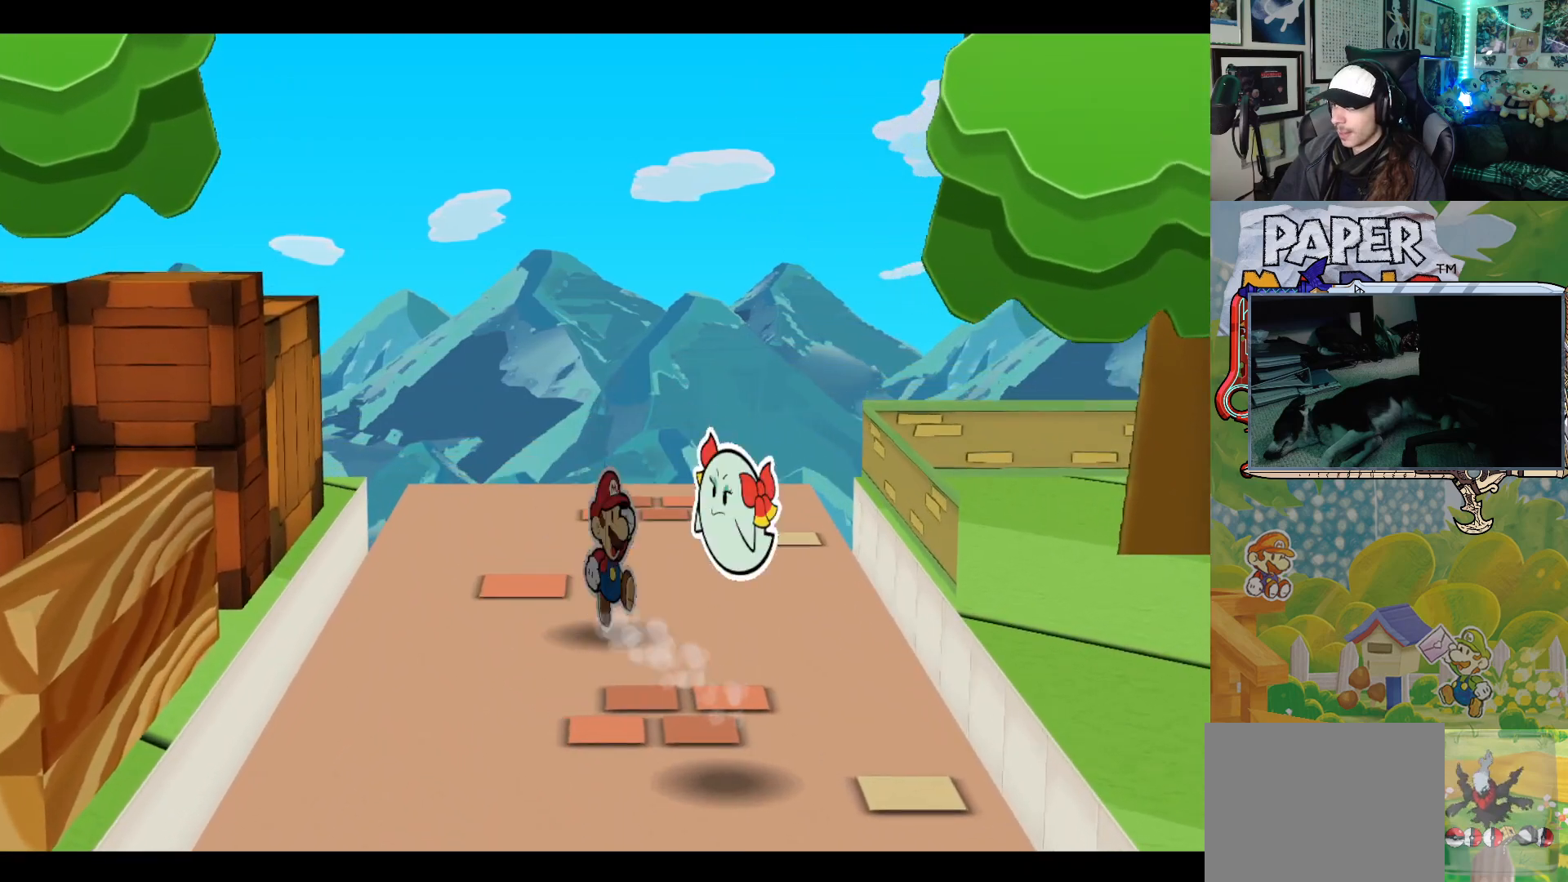
{"buttons": [], "left_stick": "up", "events": [[100, "A", "down"], [250, "A", "up"]]}
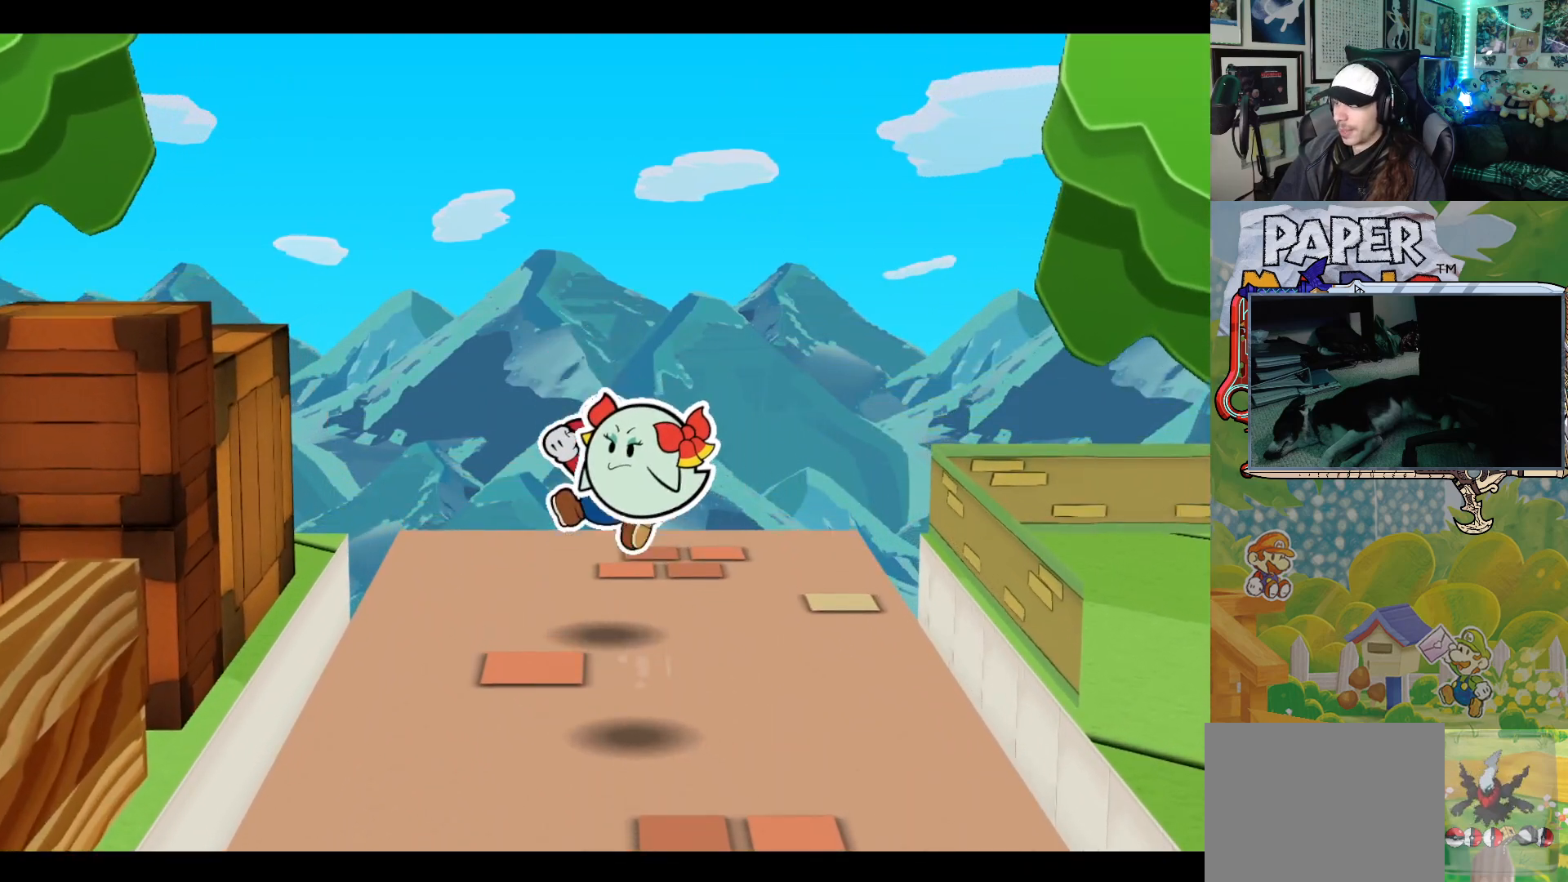
{"buttons": [], "left_stick": "up", "events": []}
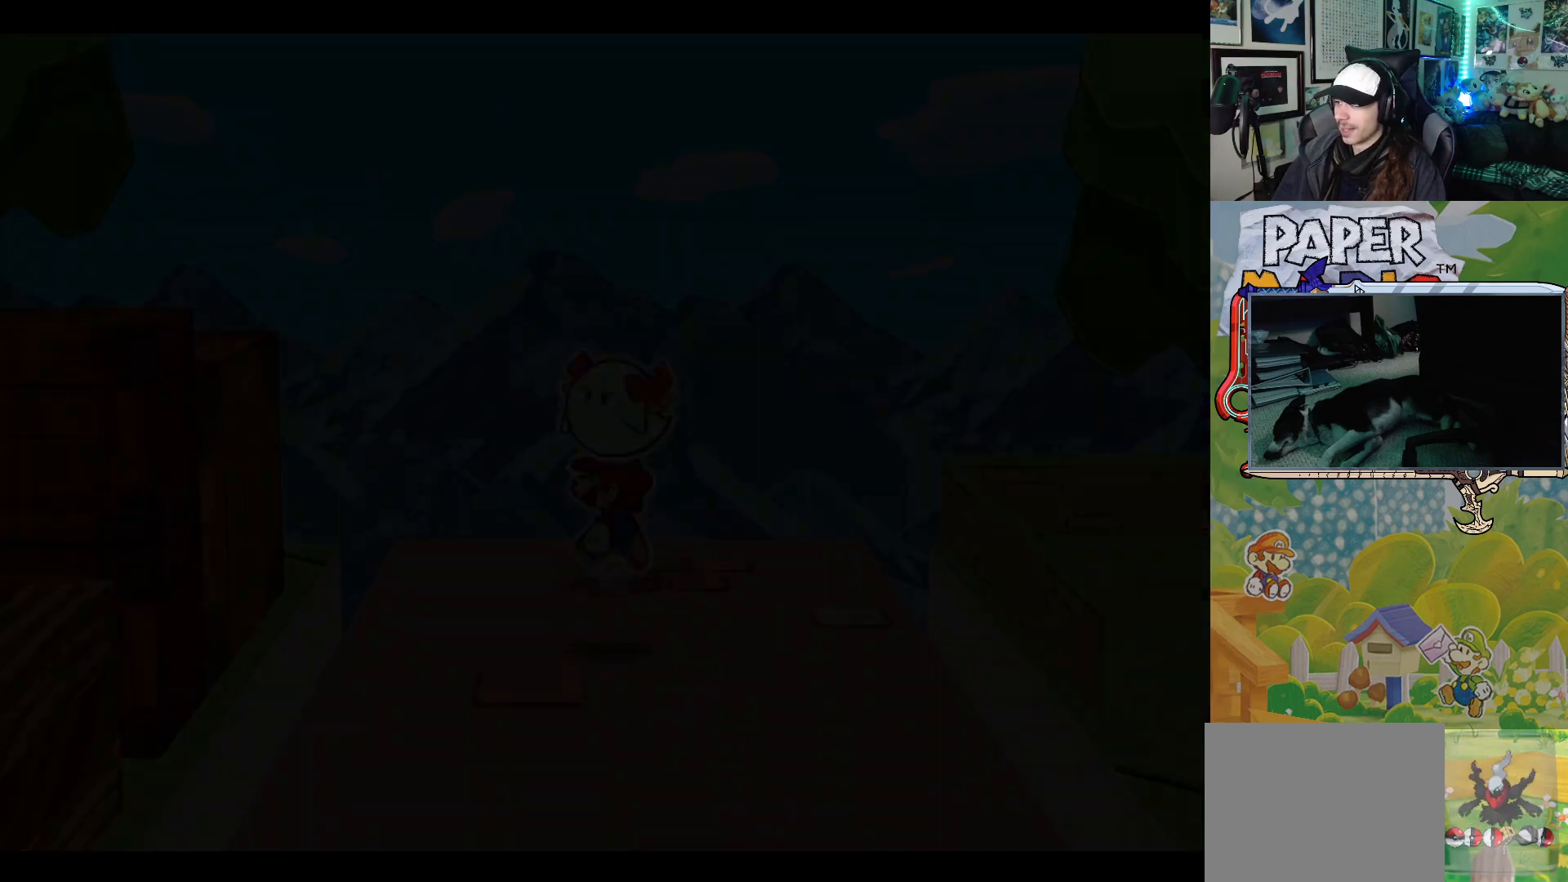
{"buttons": [], "left_stick": "up", "events": []}
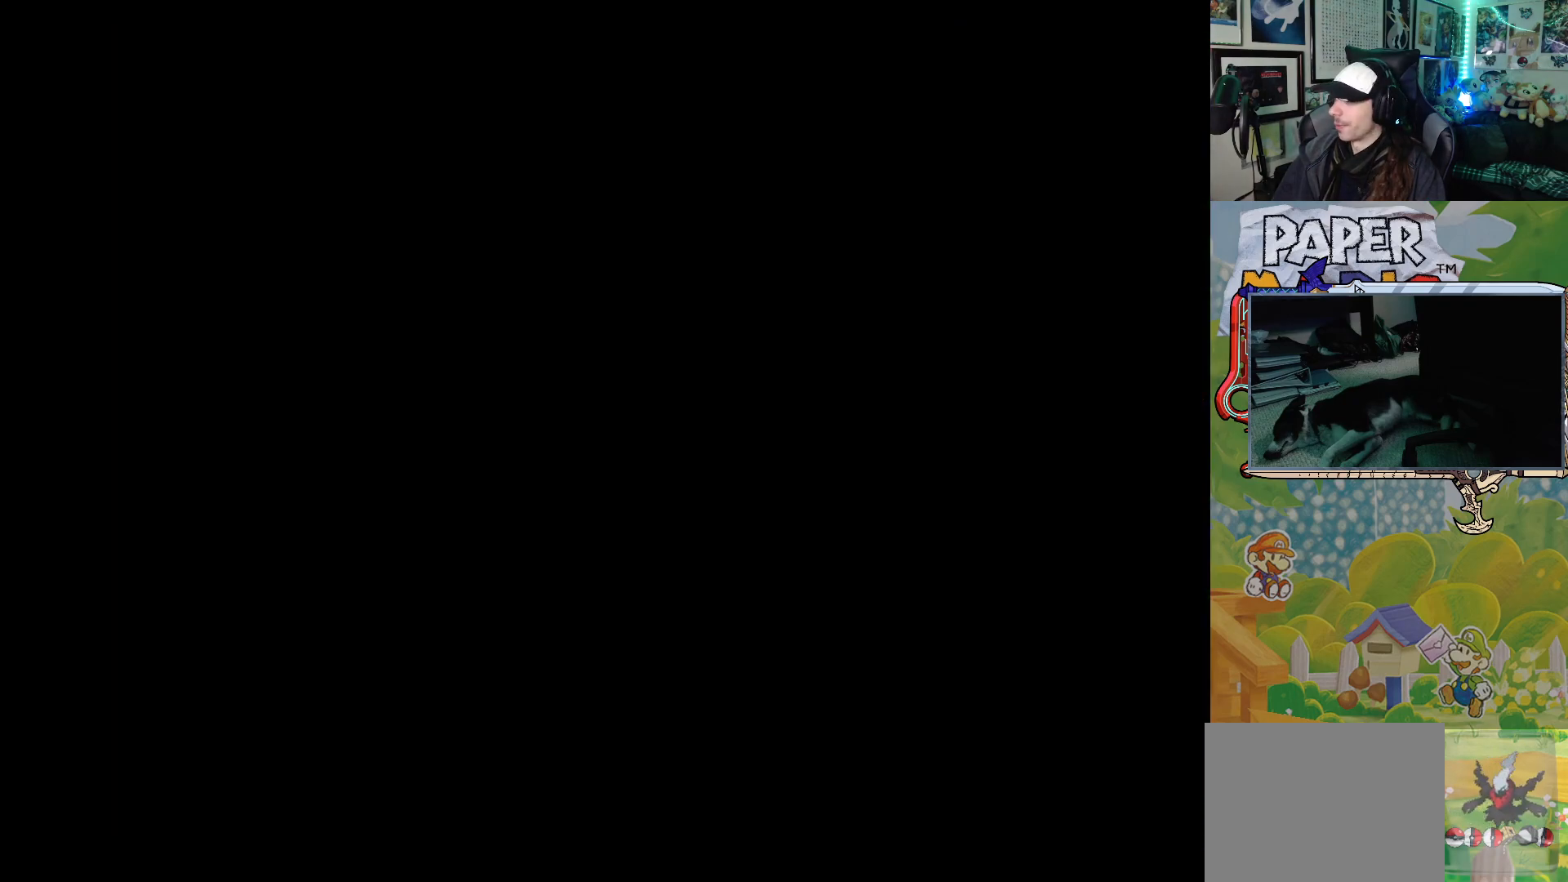
{"buttons": [], "left_stick": "up", "events": []}
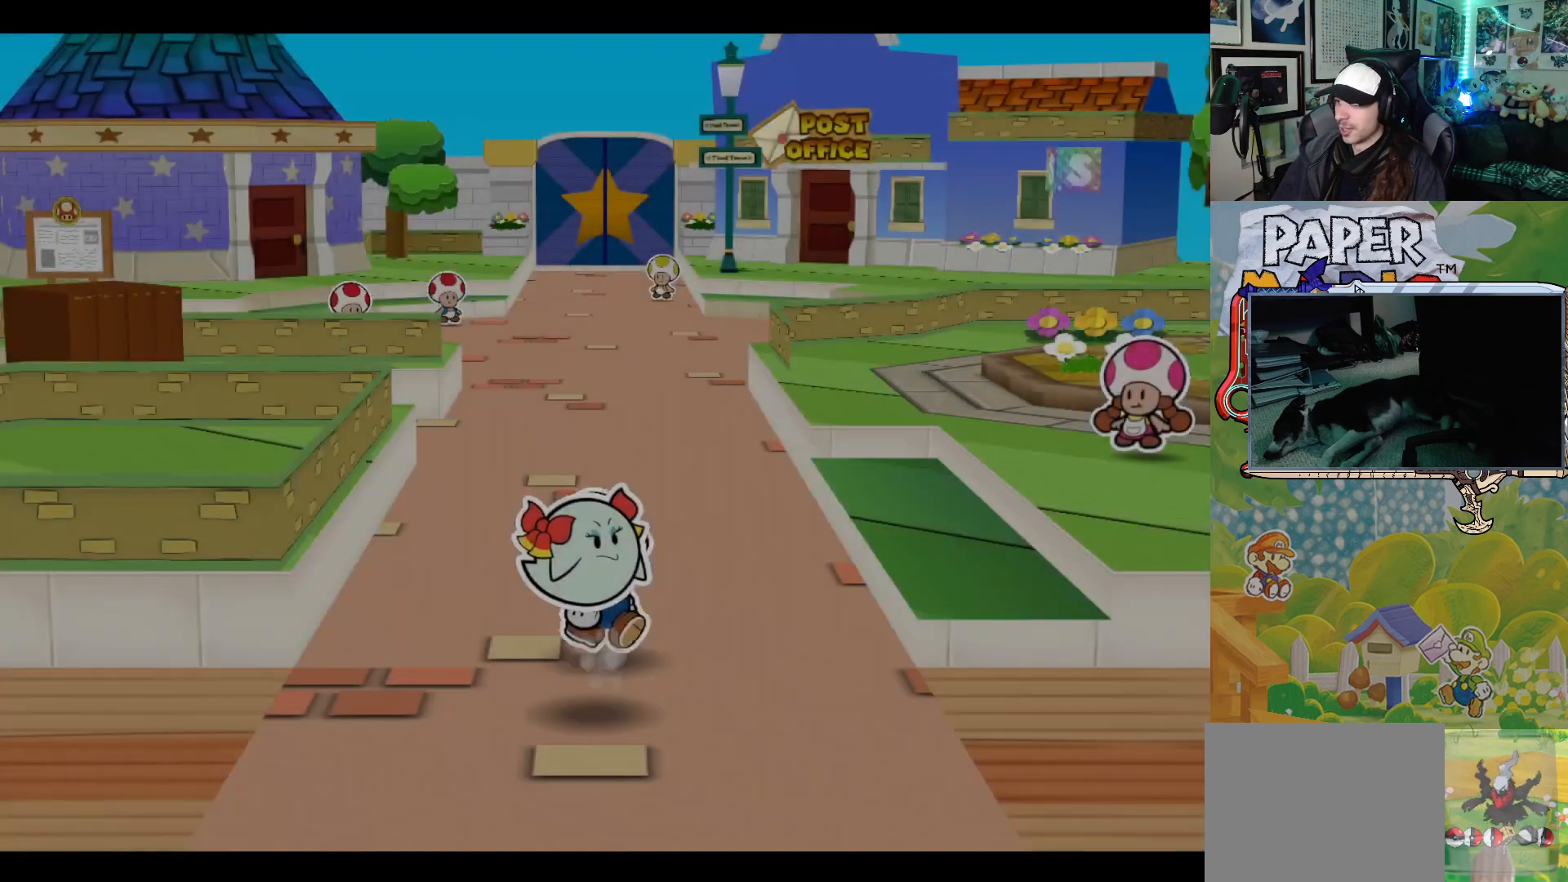
{"buttons": [], "left_stick": "up", "events": []}
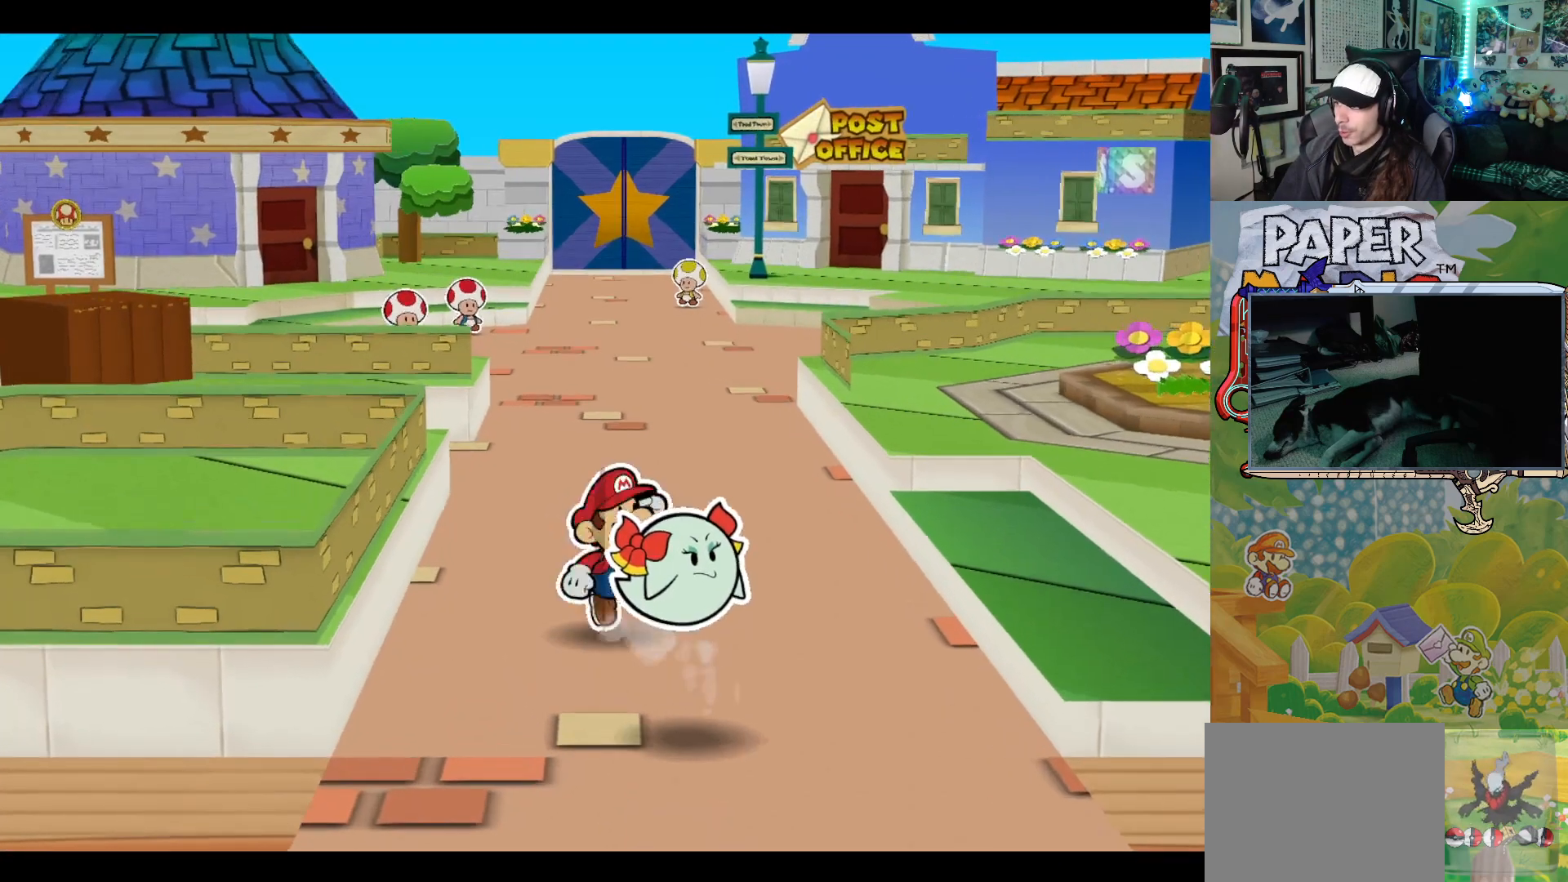
{"buttons": ["A"], "left_stick": "up", "events": [[367, "A", "down"]]}
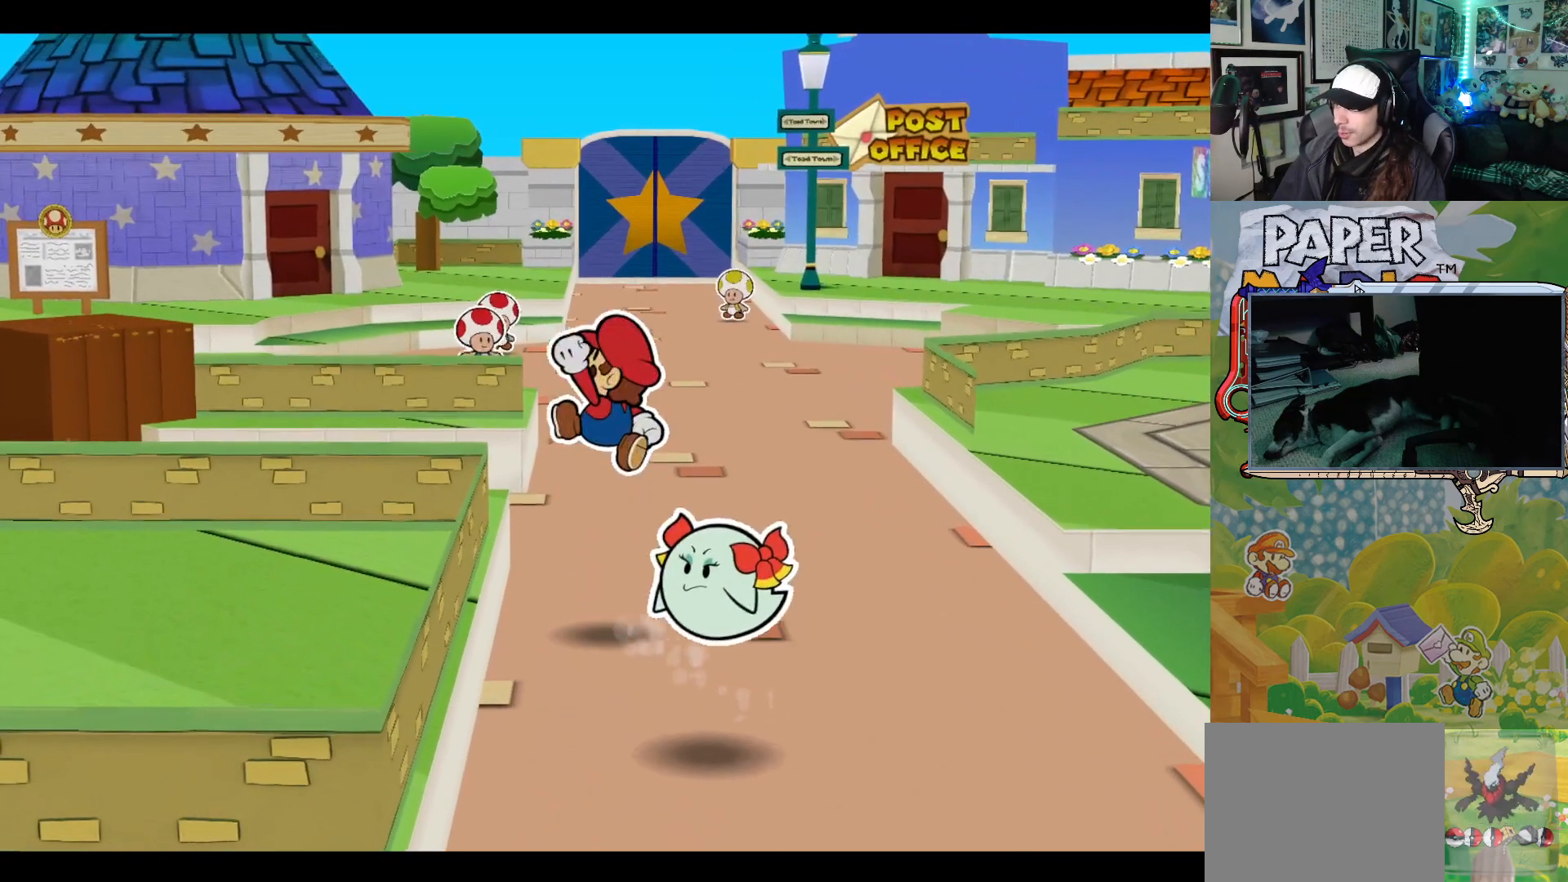
{"buttons": [], "left_stick": "up-left", "events": [[17, "A", "up"], [450, "left_stick", "up-left"]]}
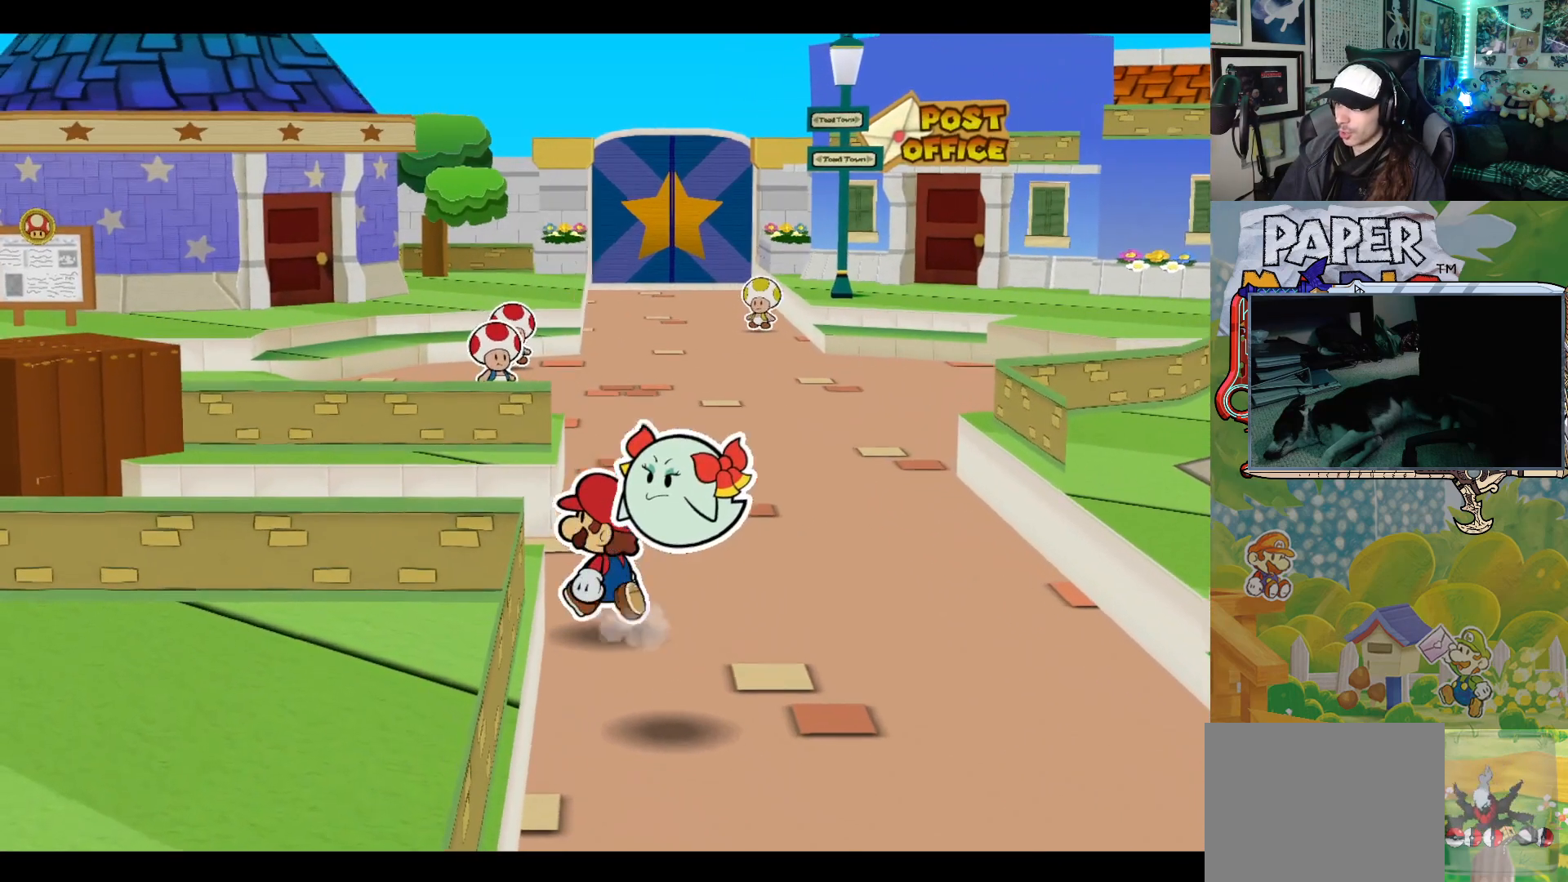
{"buttons": [], "left_stick": "left", "events": [[167, "left_stick", "left"]]}
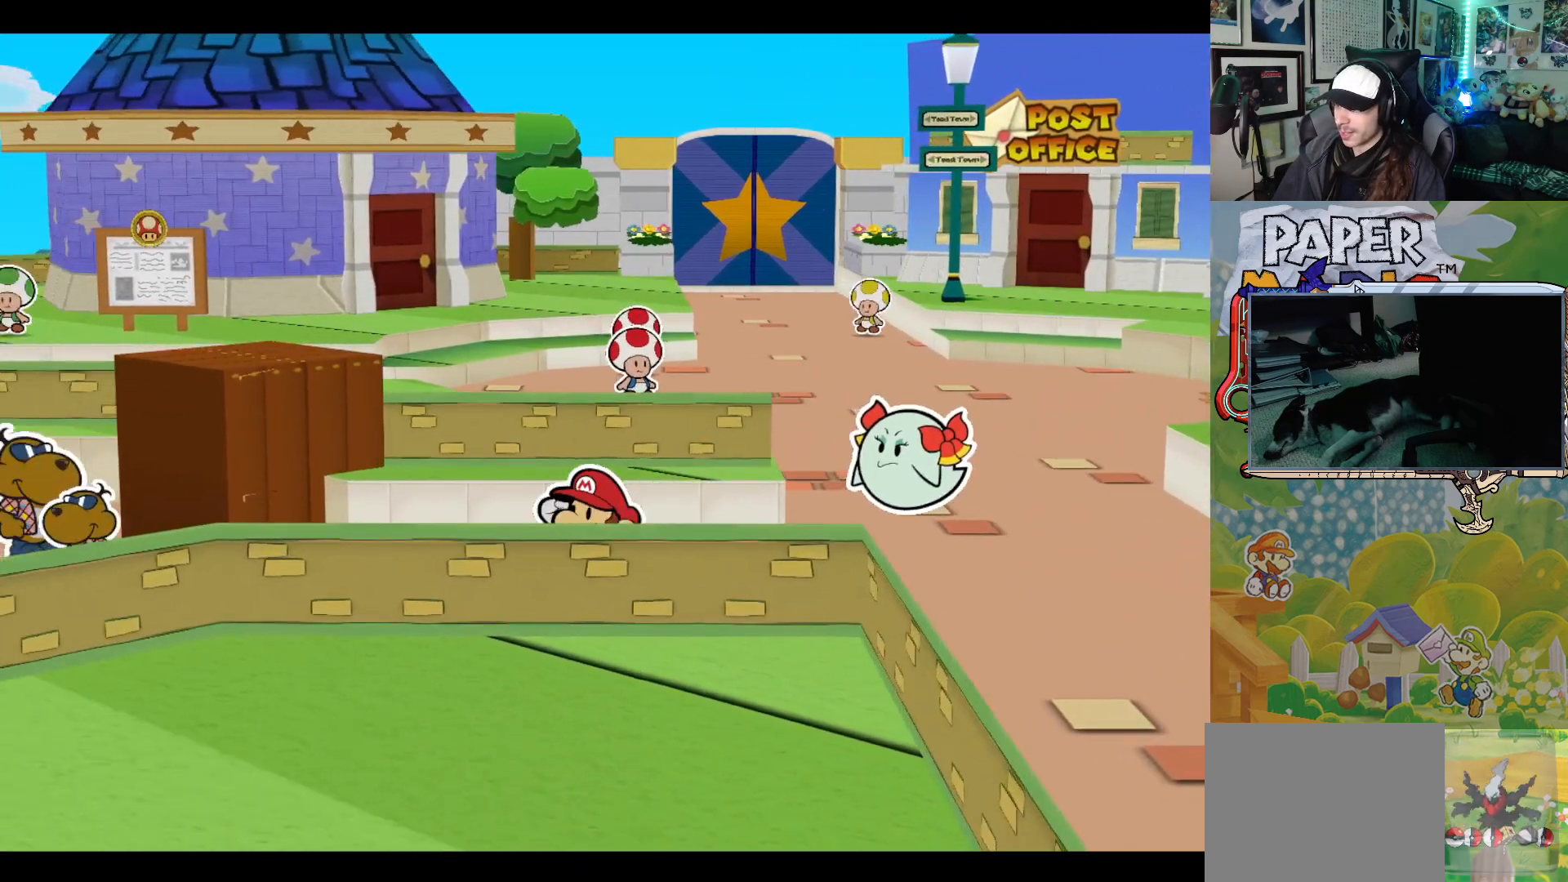
{"buttons": [], "left_stick": "left", "events": []}
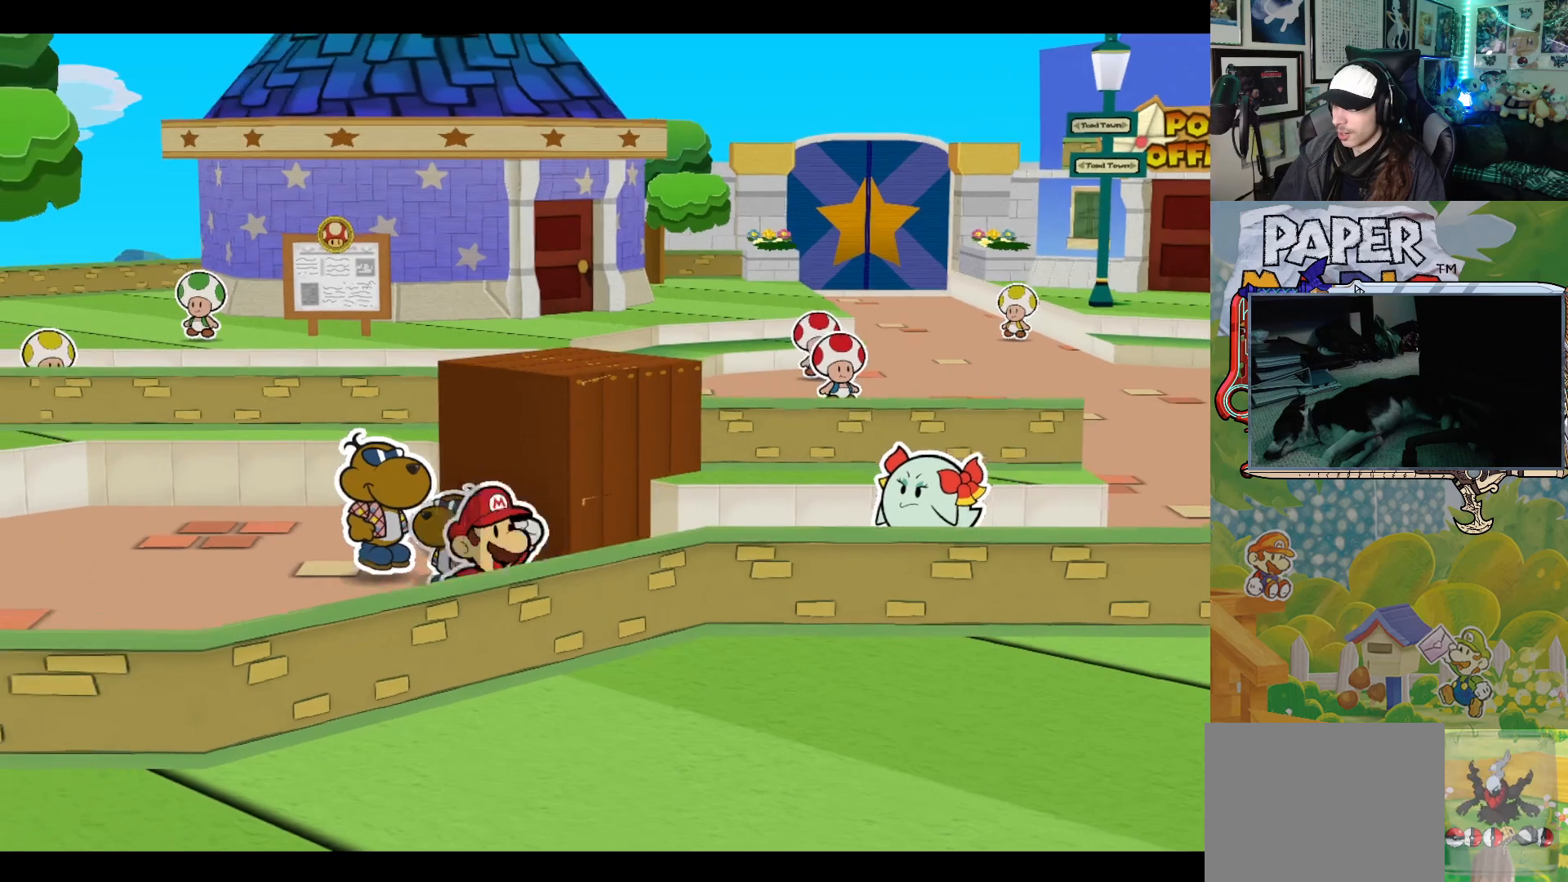
{"buttons": [], "left_stick": "up-left", "events": [[50, "left_stick", "down-left"], [333, "left_stick", "up-left"]]}
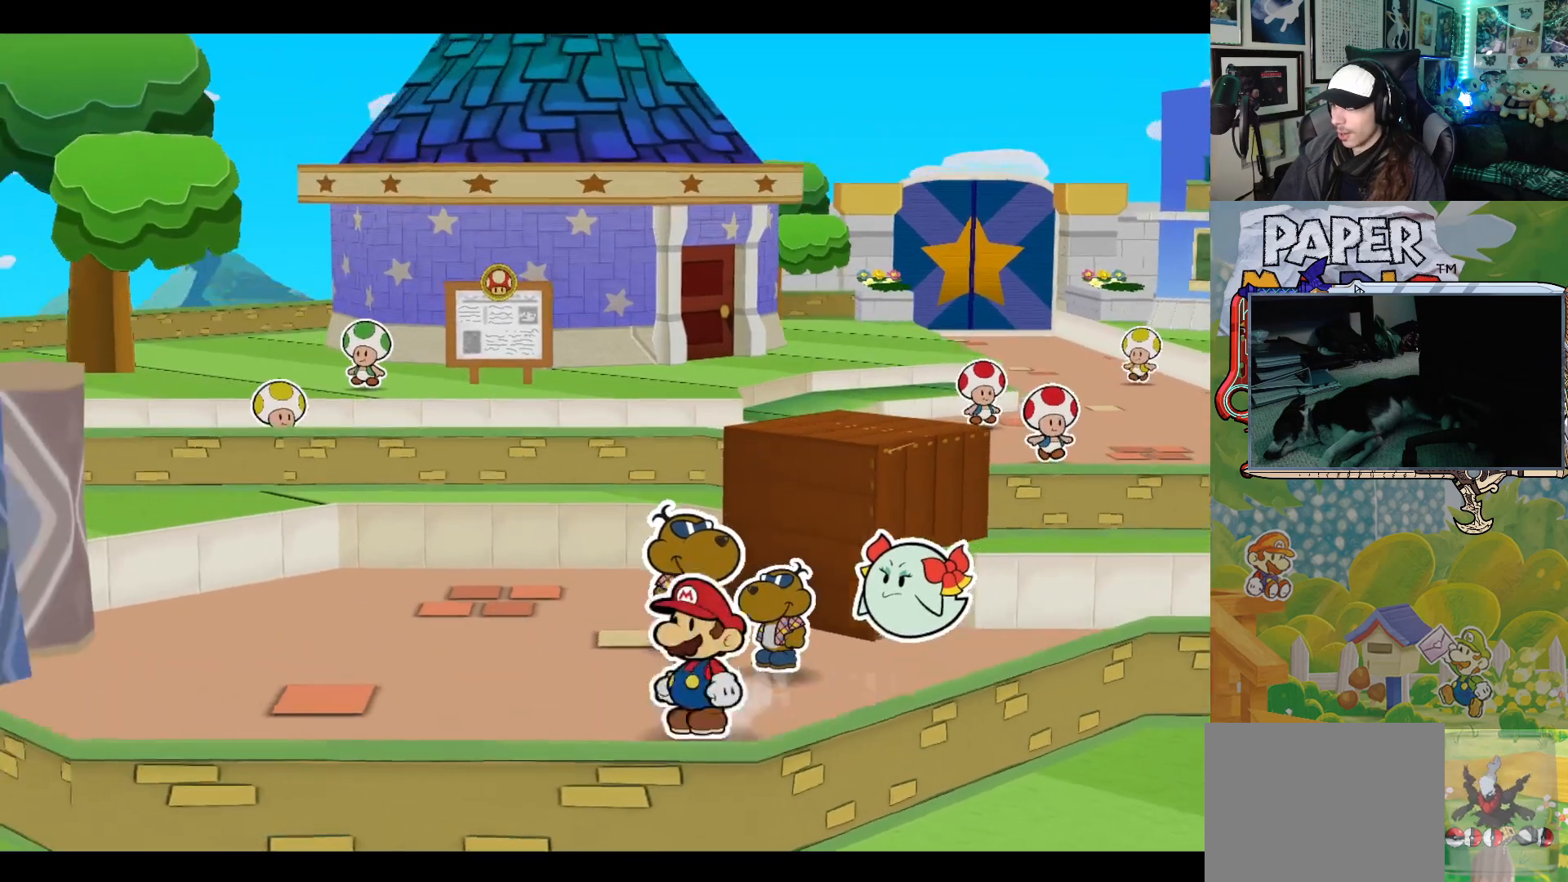
{"buttons": [], "left_stick": "up", "events": [[450, "left_stick", "up"]]}
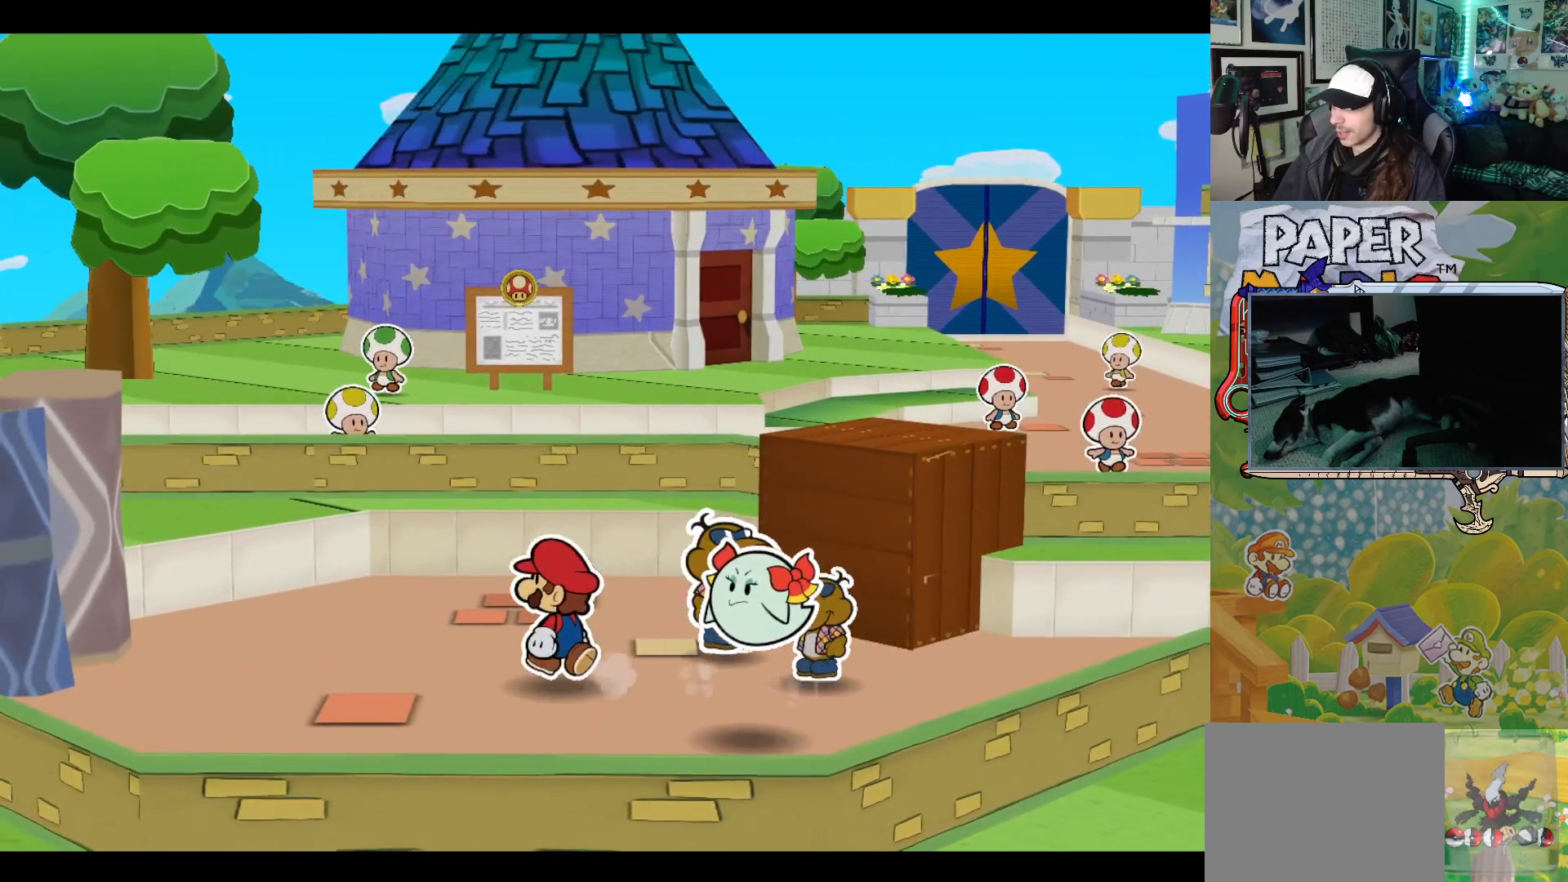
{"buttons": [], "left_stick": "center", "events": [[50, "left_stick", "up-right"], [267, "left_stick", "center"], [300, "A", "down"], [450, "A", "up"]]}
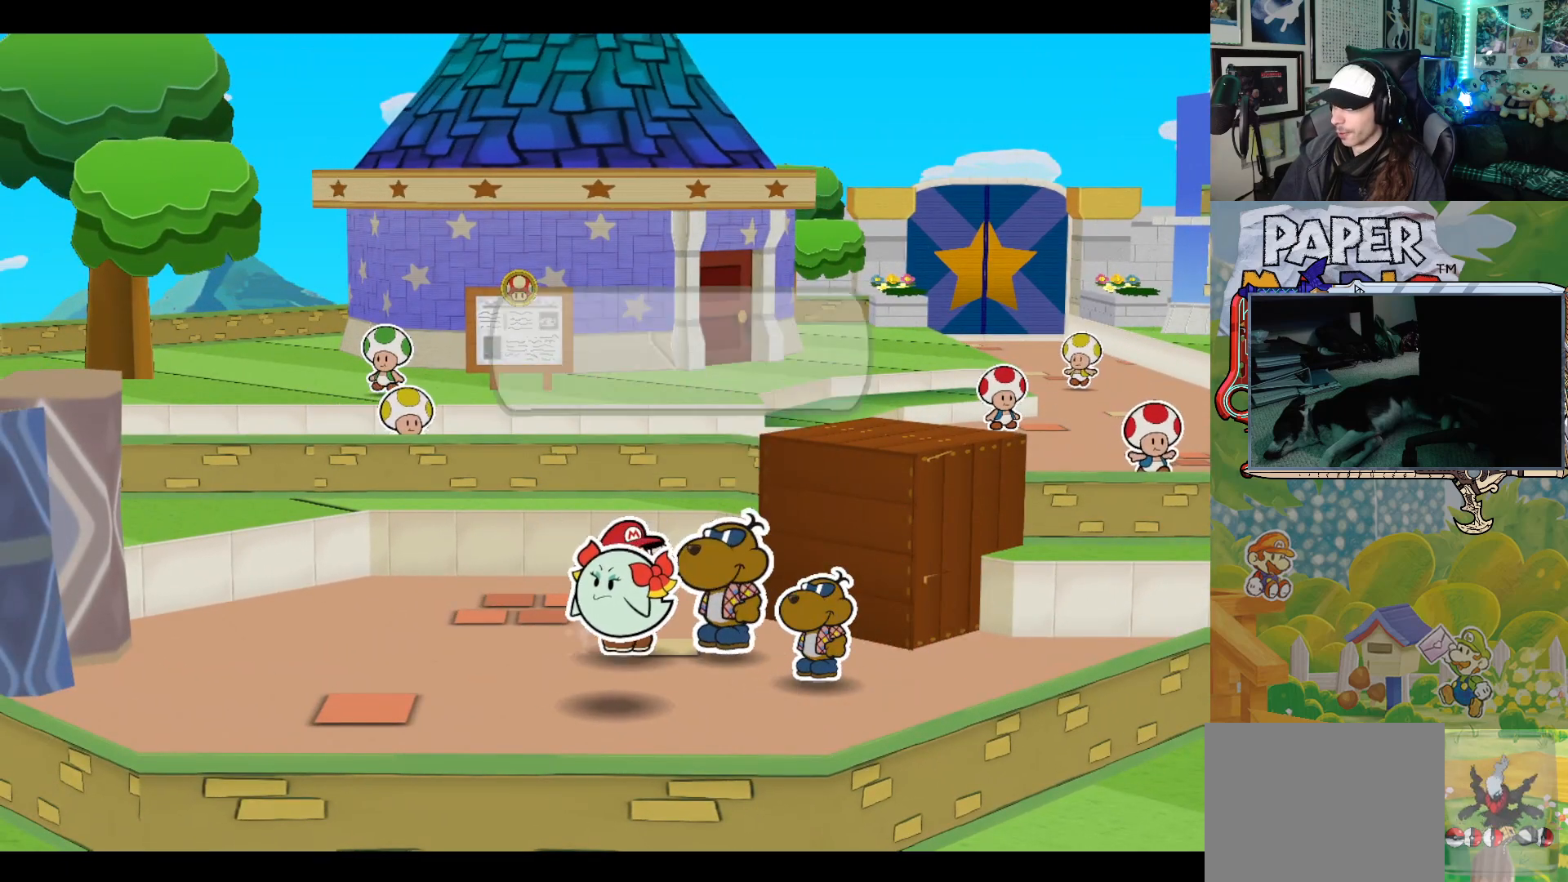
{"buttons": ["A"], "left_stick": "center", "events": [[400, "A", "down"]]}
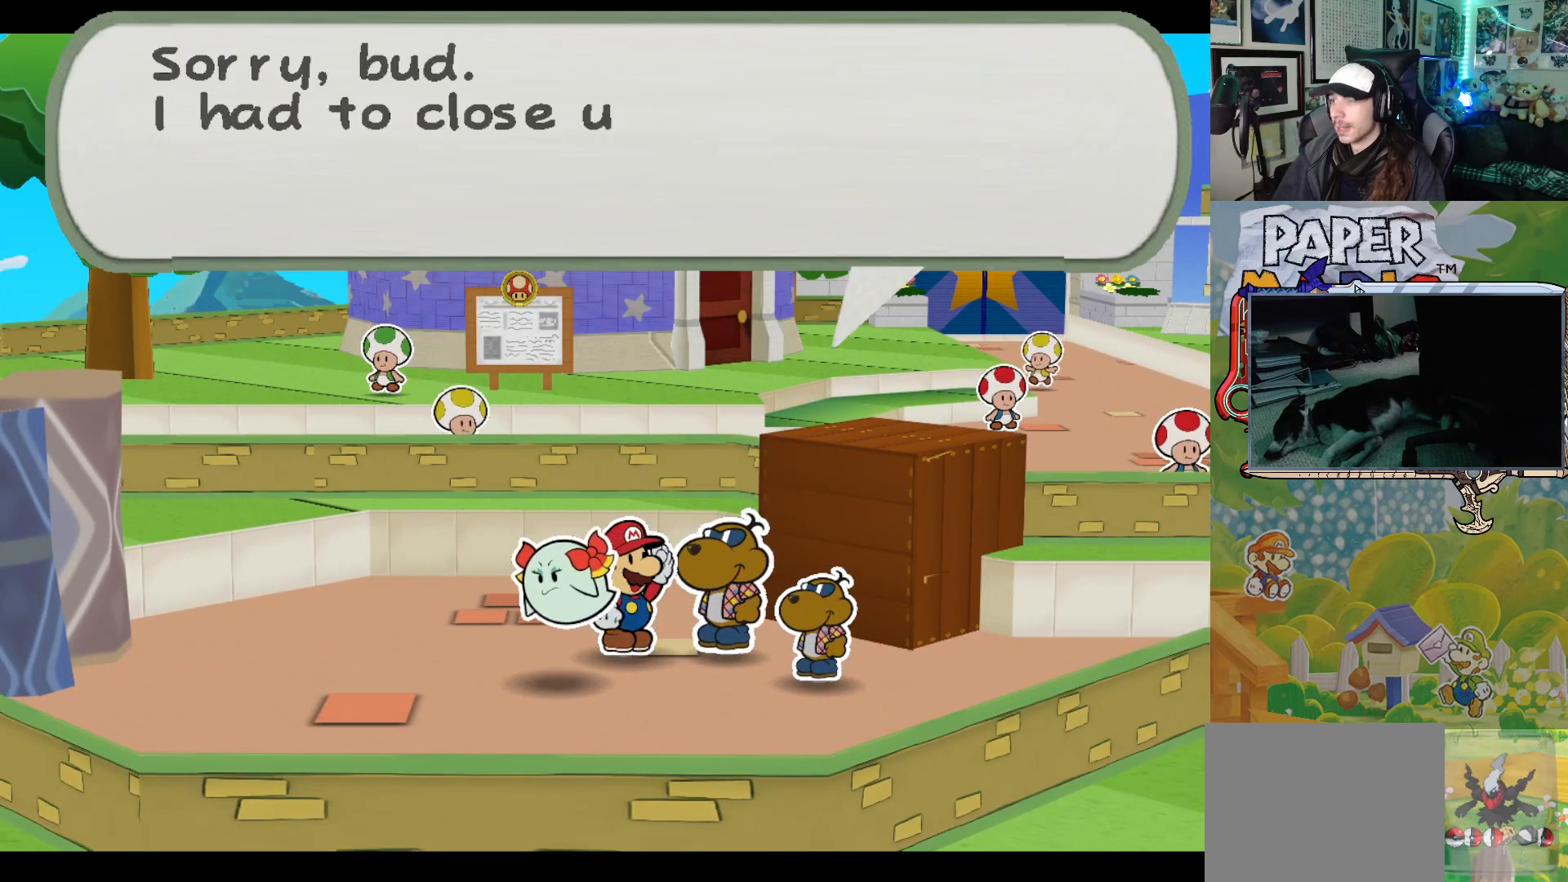
{"buttons": [], "left_stick": "center", "events": [[33, "A", "up"]]}
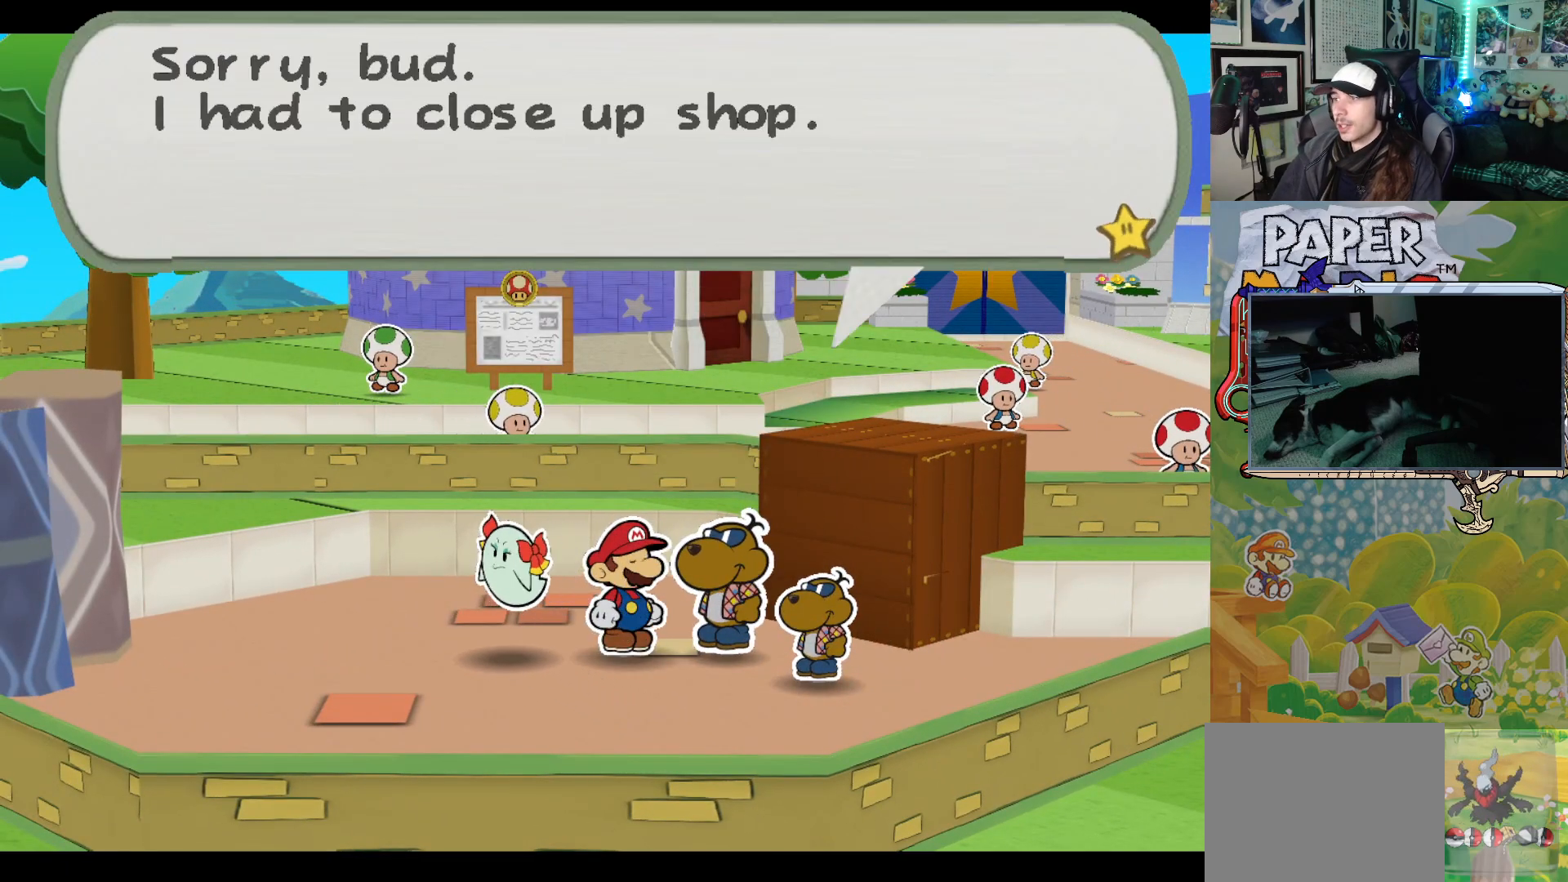
{"buttons": [], "left_stick": "center", "events": [[167, "A", "down"], [300, "A", "up"]]}